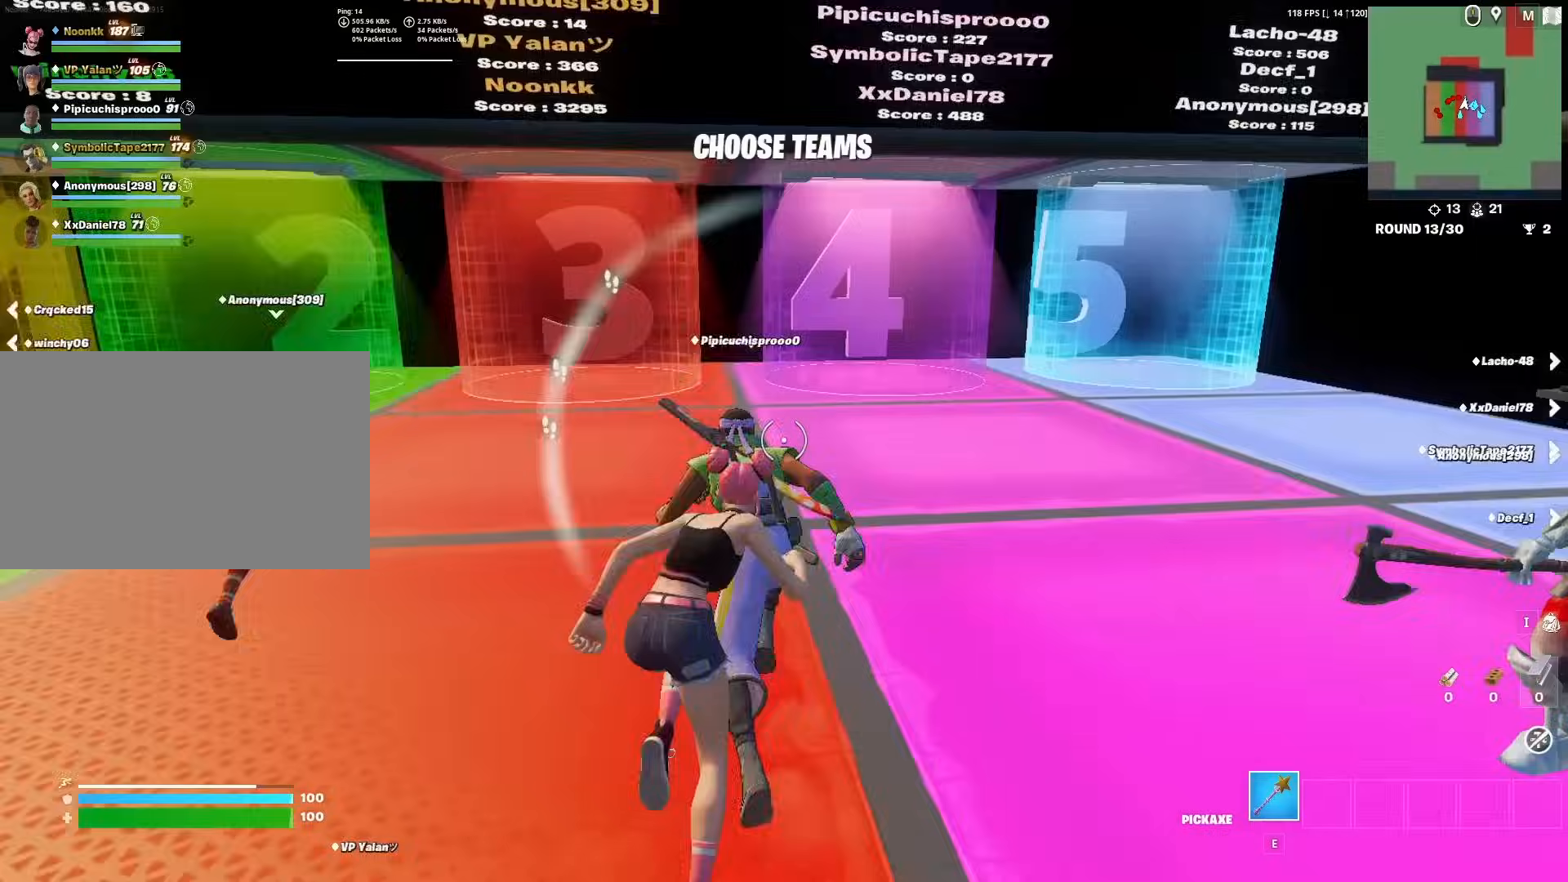
Gameplay with keyboard and mouse; each line is a JSON object with the keys and mouse buttons held at the frame after it. "events" lists presses ("down") and releases ("up") of "1", "2", "3", "4", "5", "a", "alt", "c", "caps_lock", "ctrl", "d", "e", "f", "g", "q", "r", "s", "shift", "space", "t", "tab", "v", "w", "x", "z", "mouse_left", "mouse_wheel" and "mouse_right" between this image and that frame as [ms after this image, input, new state], when the widget could be followed in between. "mouse_left", "mouse_wheel", "mouse_right" = the "left", "wheel", "right" buttons of the "mouse" list. No other keys are recorded. "wheel" means that the mouse wheel is clicked or scrolled. "mouse_move" is the direction in which the mouse moves at that frame (one of eight, or "still"), when it could be read.
{"keys": ["w"], "mouse": [], "mouse_move": "still", "events": [[83, "d", "up"]]}
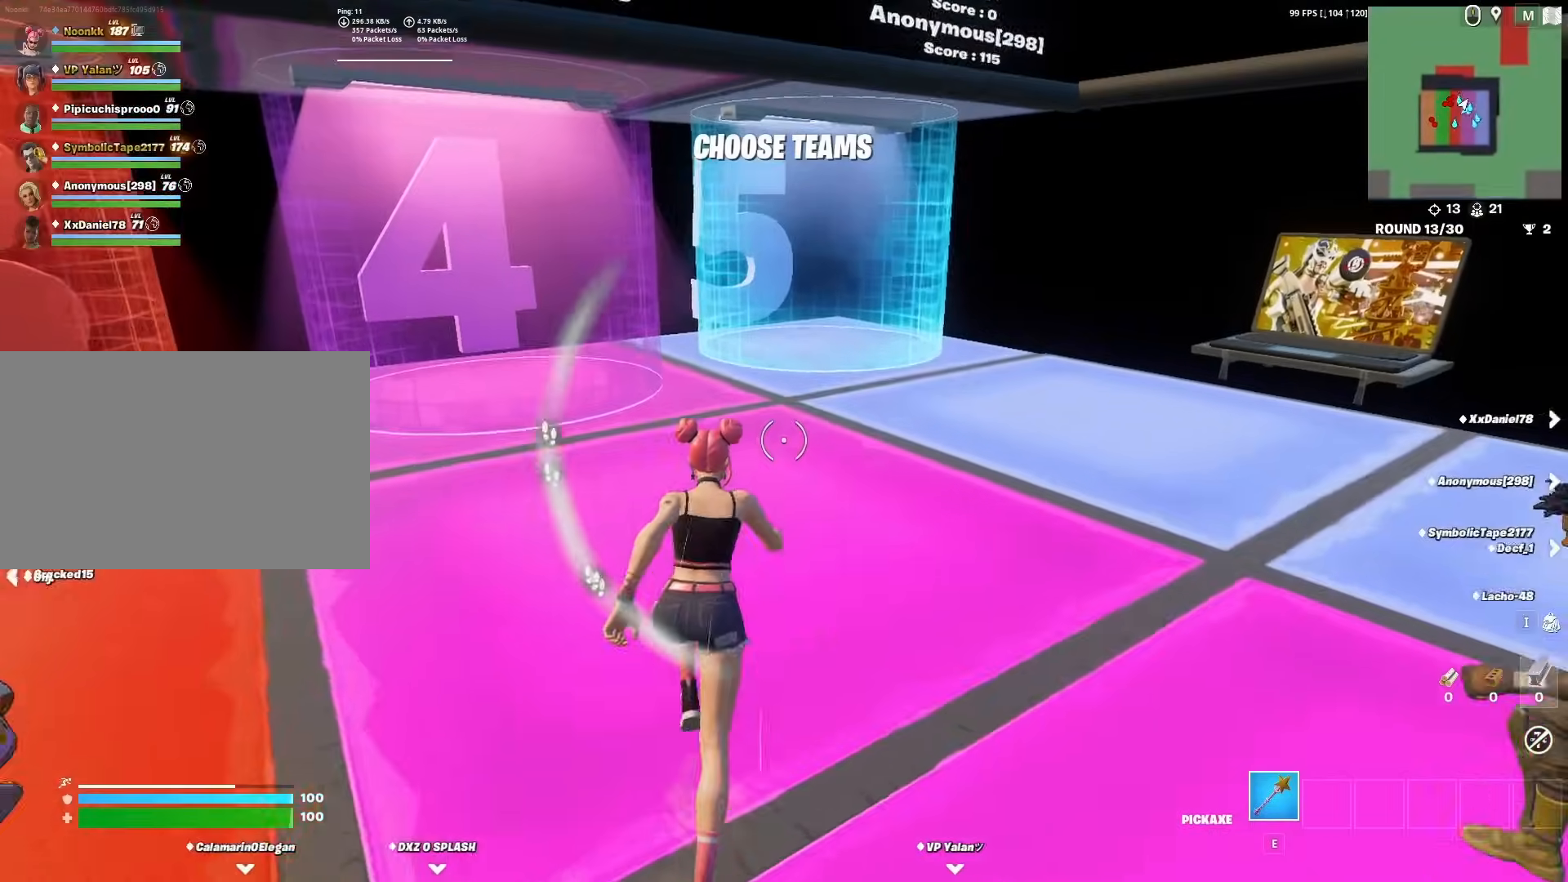
{"keys": ["w"], "mouse": [], "mouse_move": "still", "events": [[133, "d", "down"], [333, "d", "up"]]}
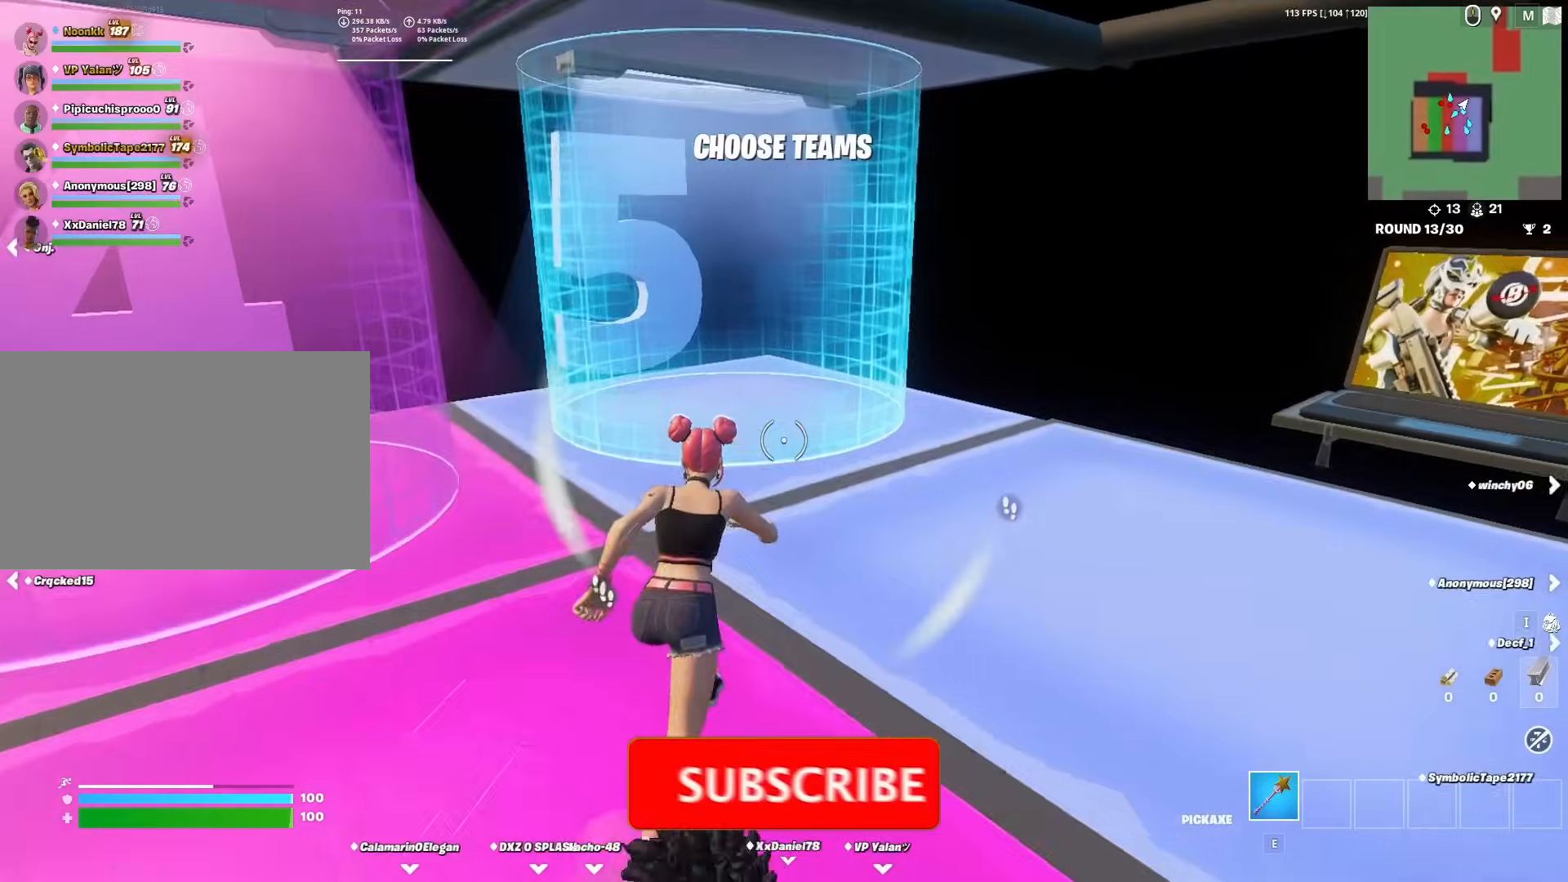
{"keys": ["w"], "mouse": [], "mouse_move": "down-left", "events": [[117, "d", "down"], [267, "d", "up"]]}
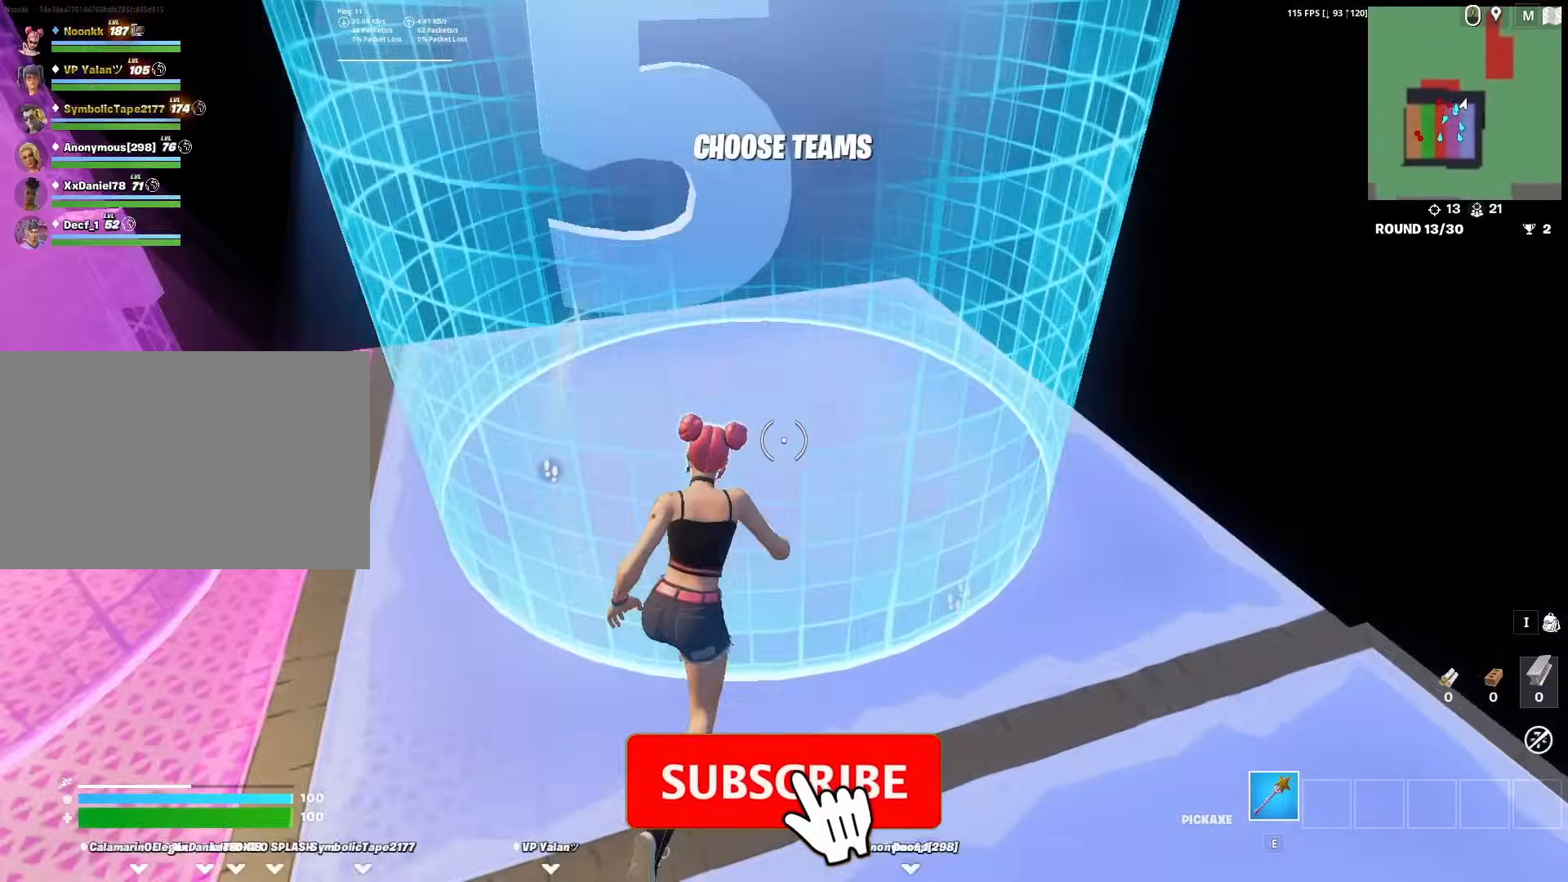
{"keys": [], "mouse": [], "mouse_move": "right", "events": [[83, "w", "up"]]}
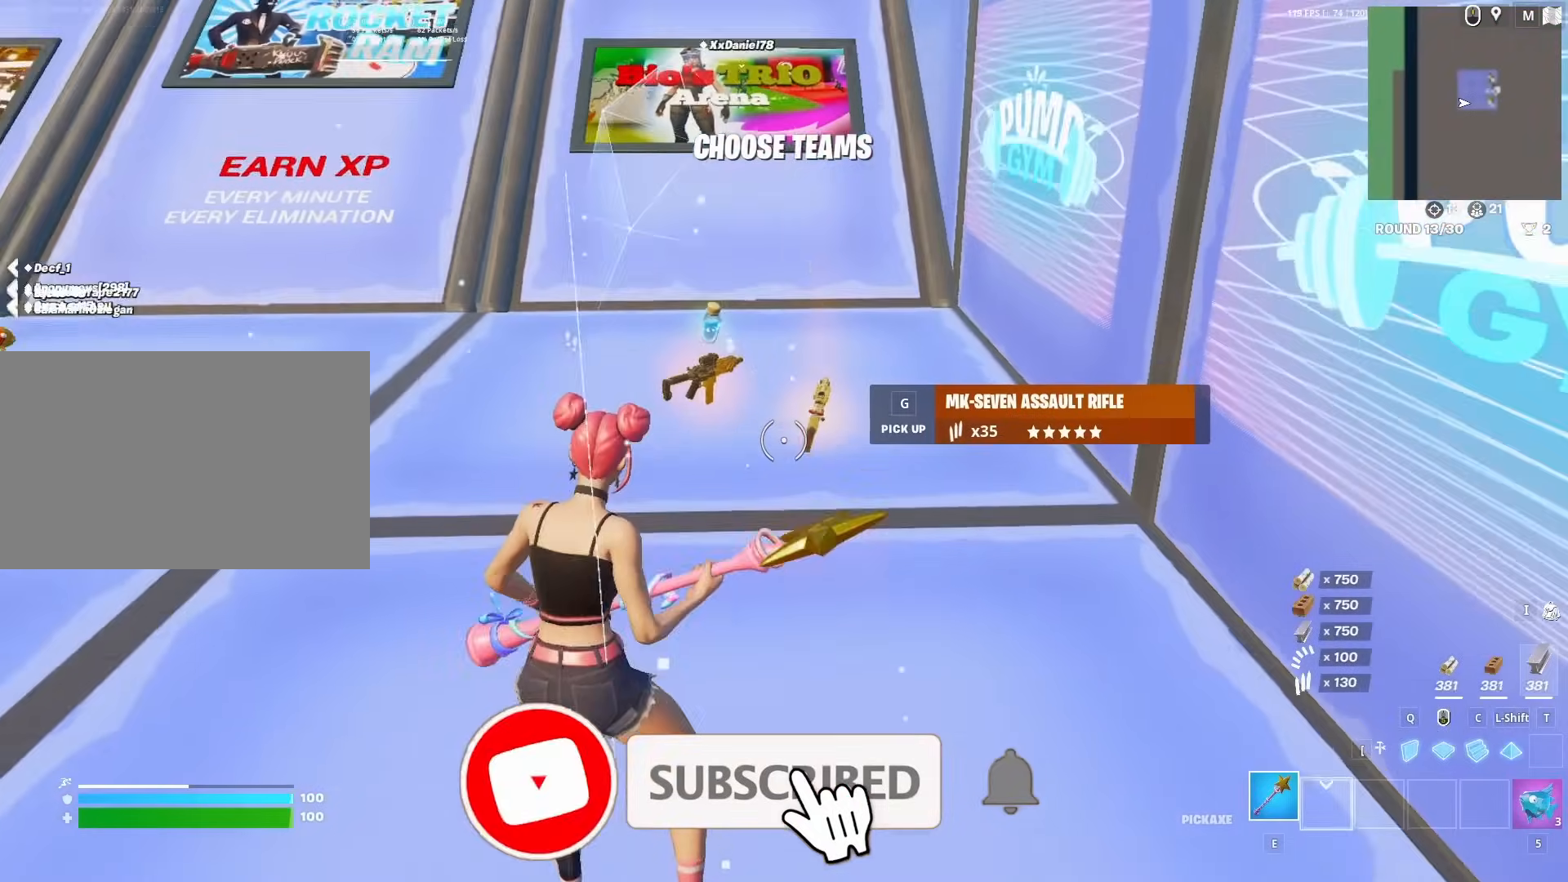
{"keys": [], "mouse": [], "mouse_move": "still", "events": []}
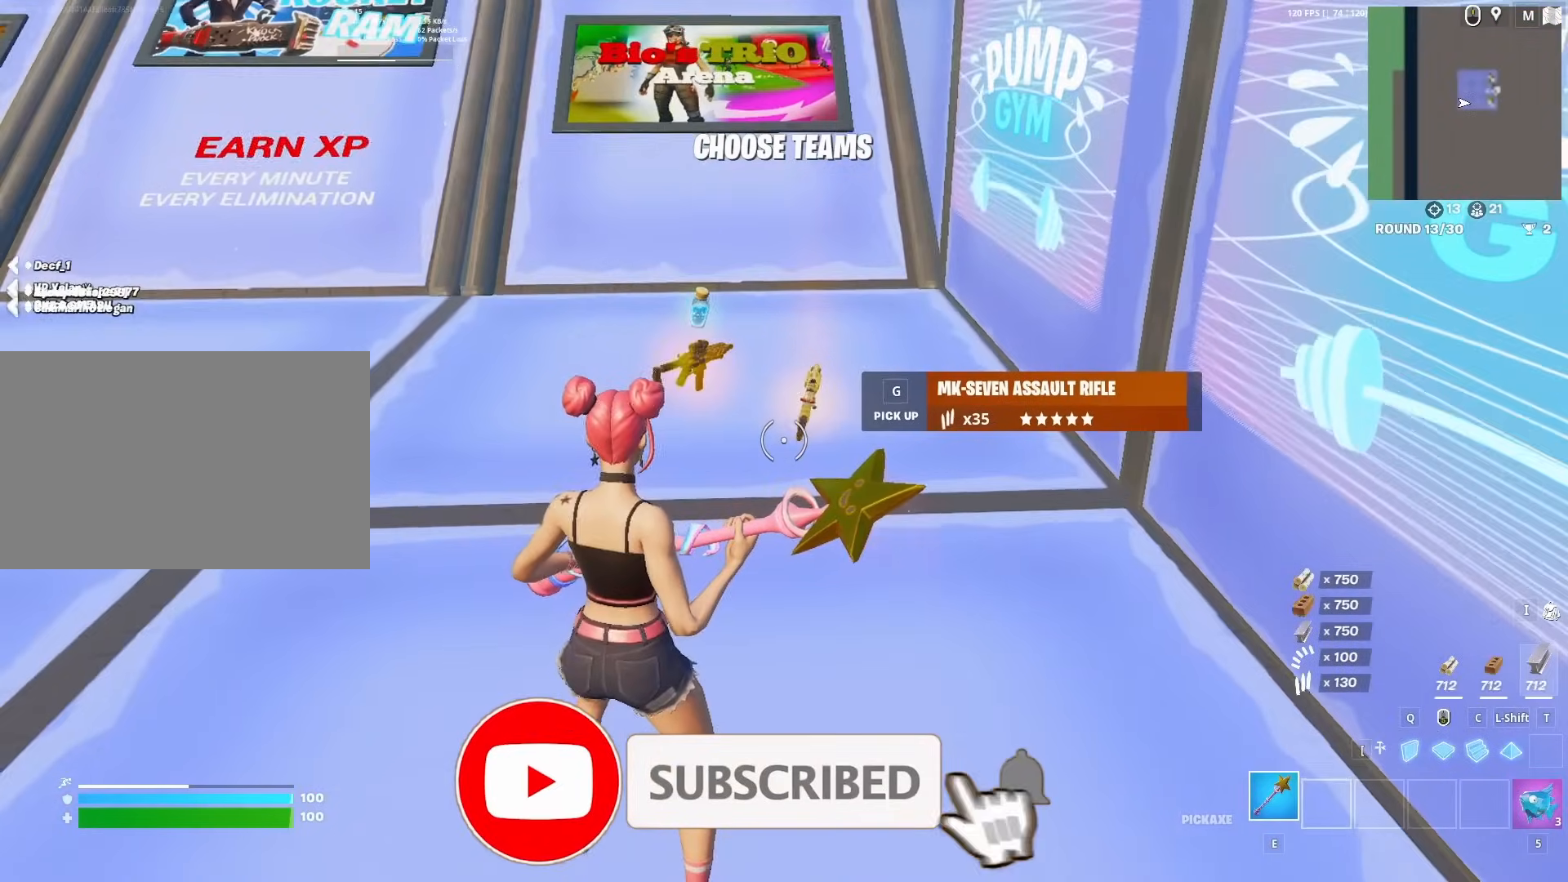
{"keys": [], "mouse": [], "mouse_move": "still", "events": []}
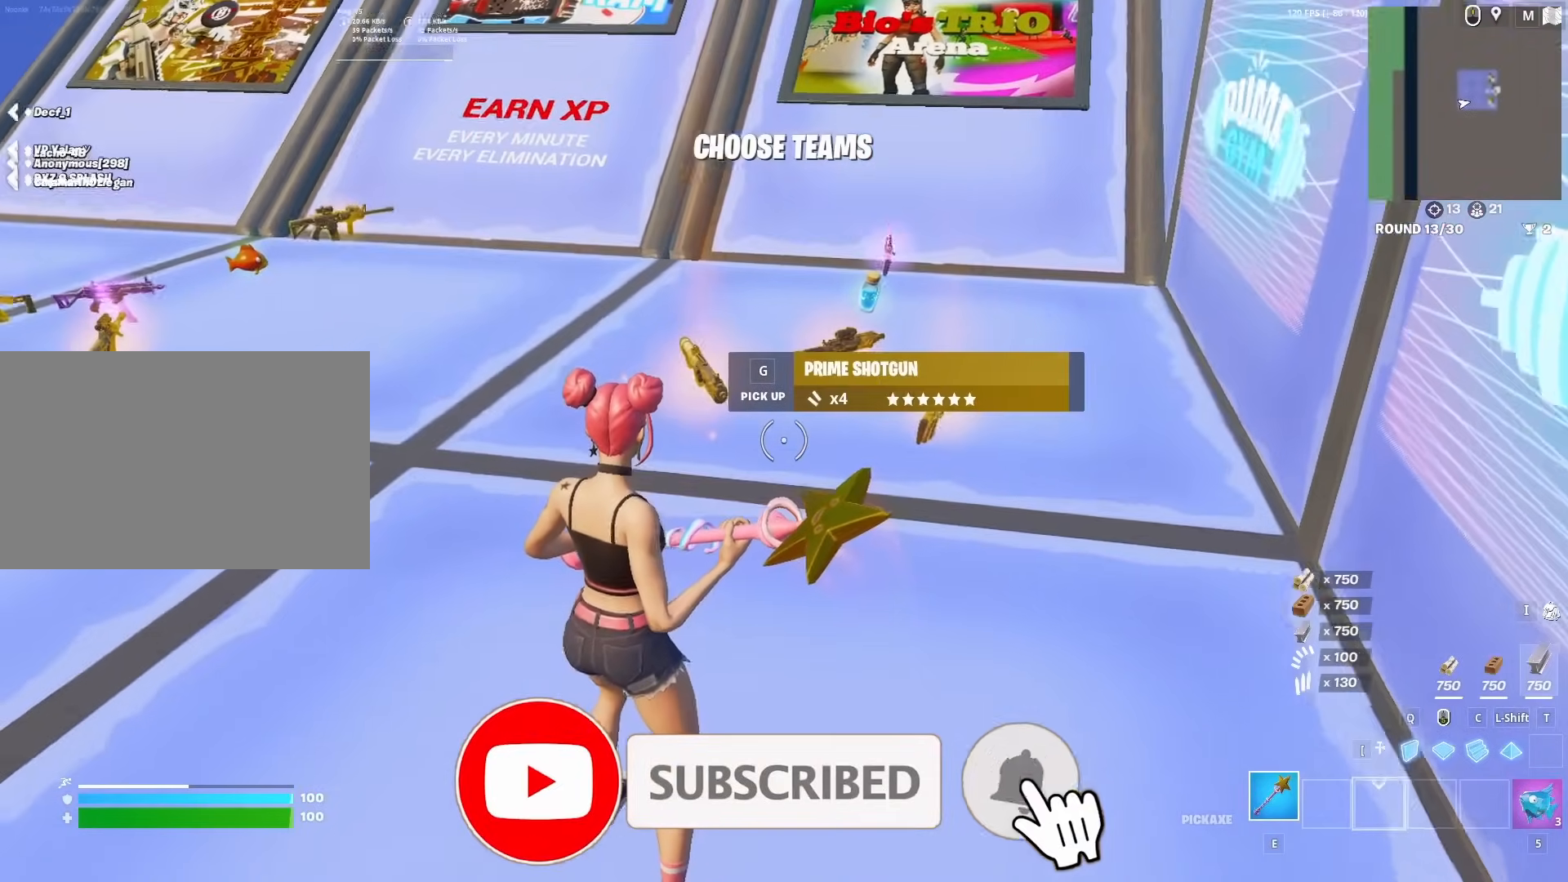
{"keys": ["w"], "mouse": [], "mouse_move": "left", "events": [[183, "w", "down"]]}
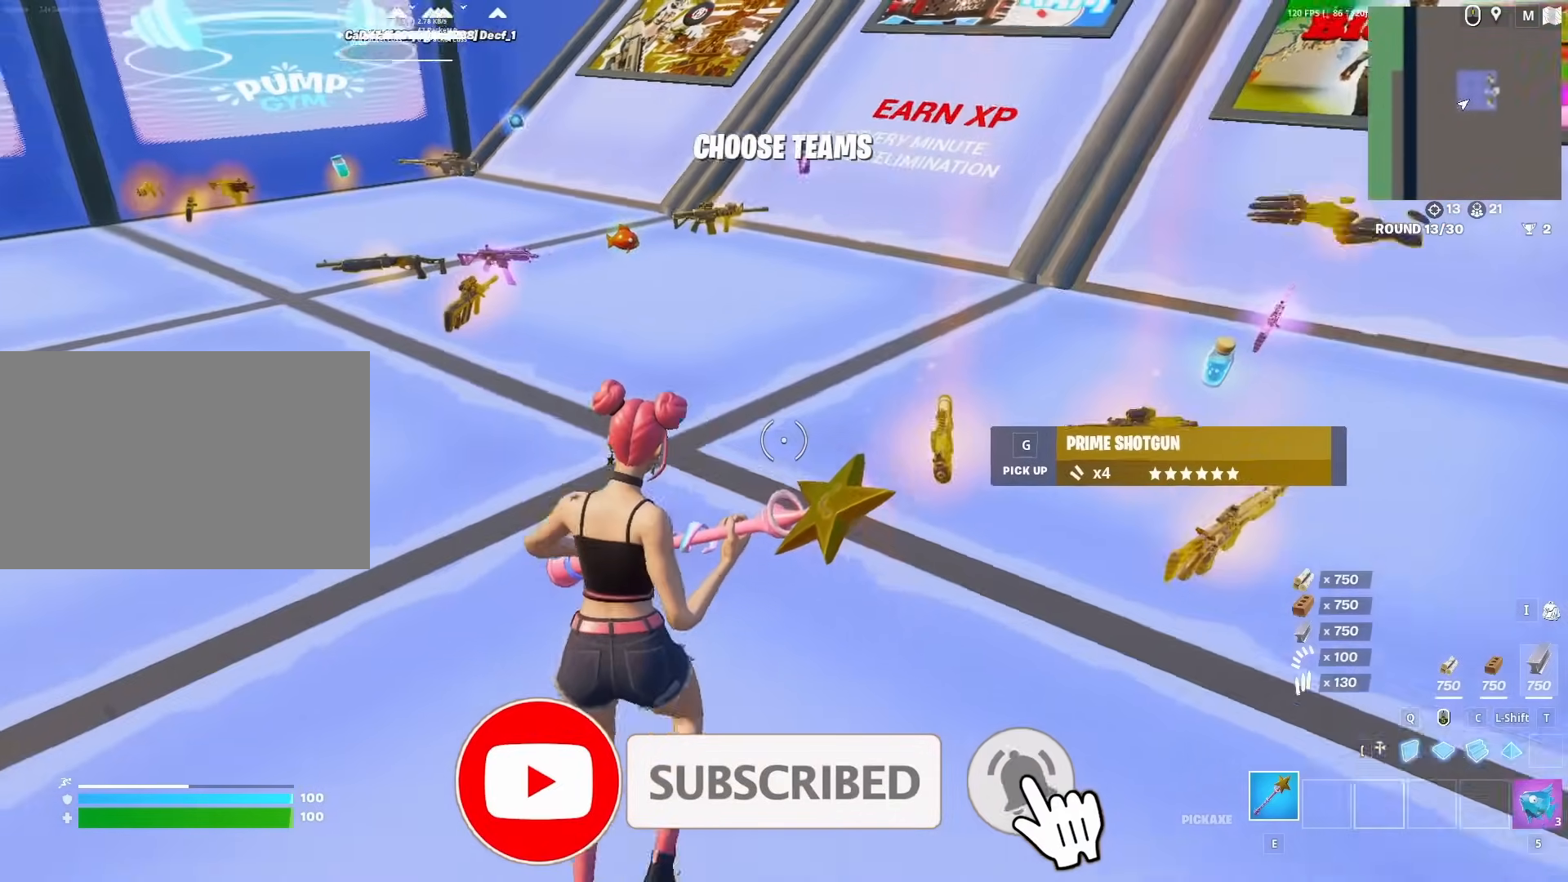
{"keys": ["w"], "mouse": [], "mouse_move": "left", "events": [[50, "a", "down"], [333, "a", "up"]]}
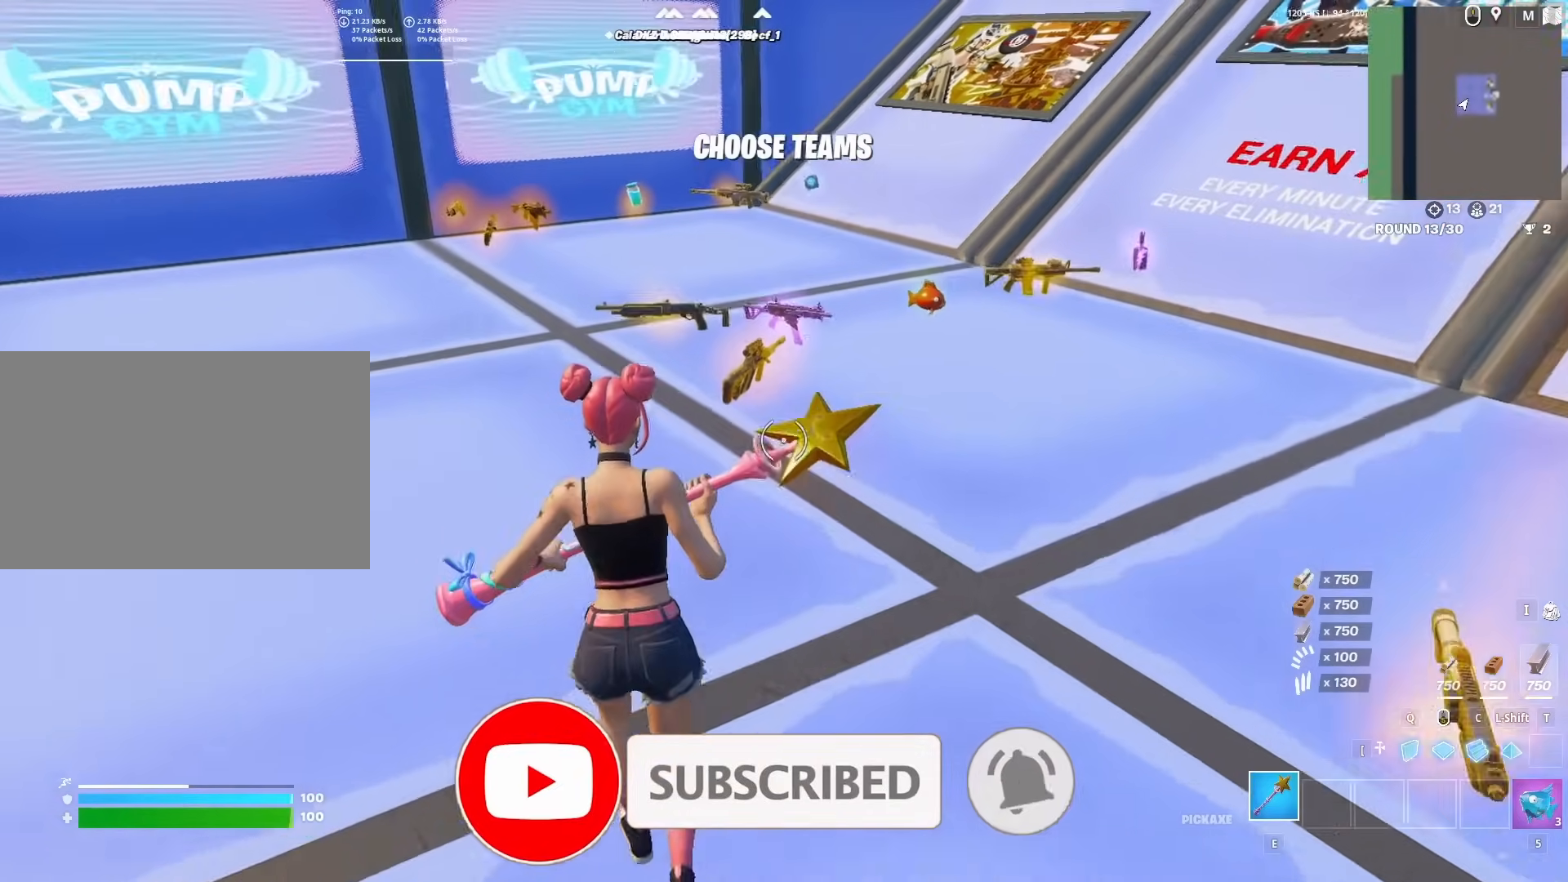
{"keys": ["g", "w"], "mouse": [], "mouse_move": "still", "events": [[67, "a", "down"], [250, "a", "up"], [433, "g", "down"]]}
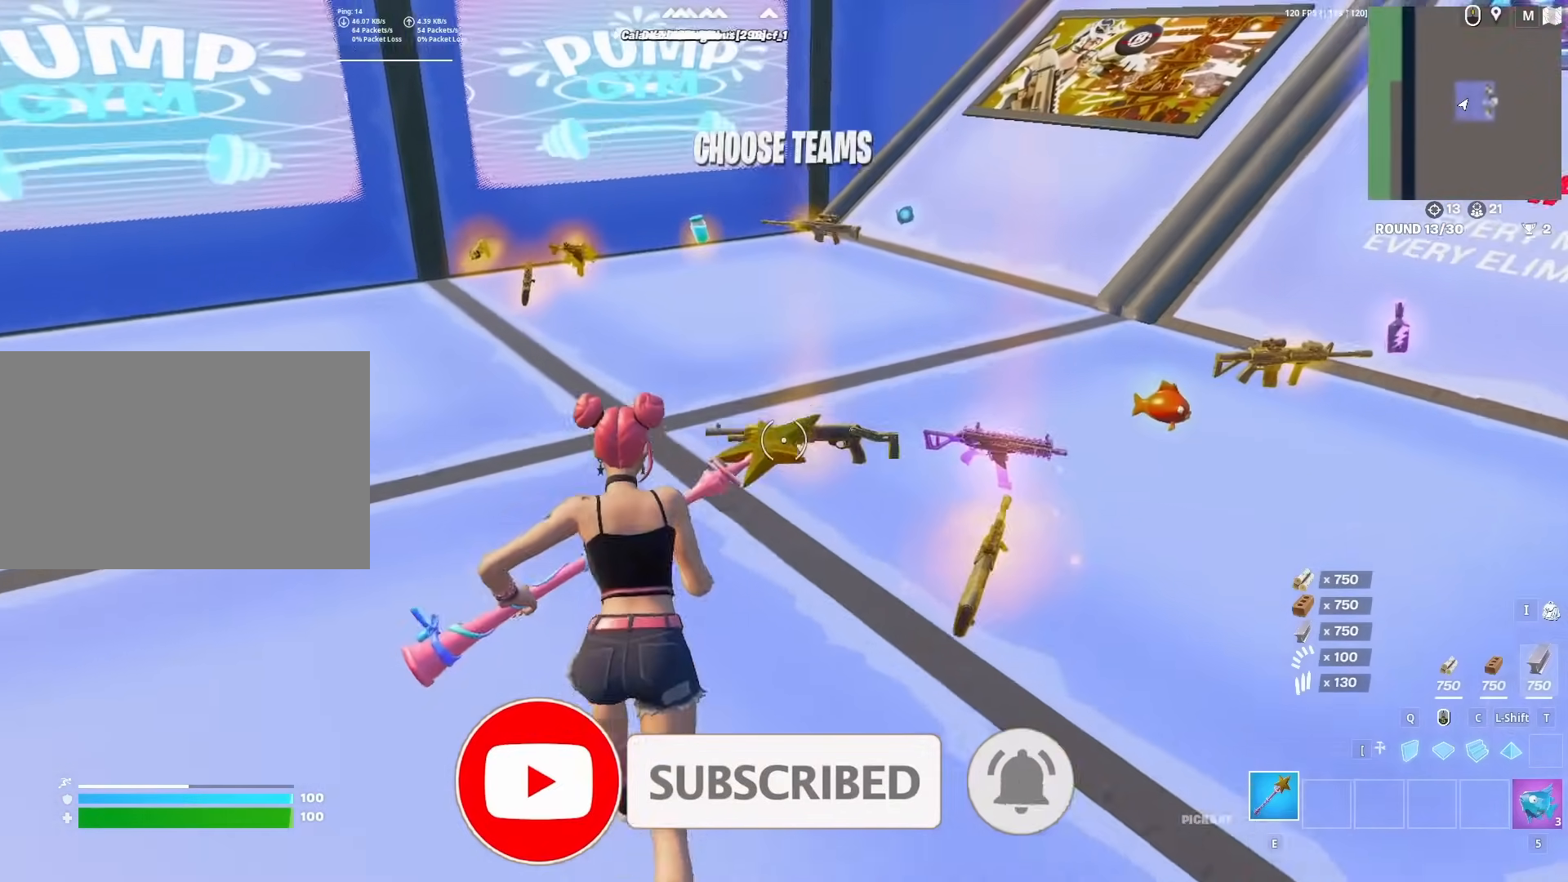
{"keys": ["w"], "mouse": [], "mouse_move": "still", "events": [[33, "g", "up"]]}
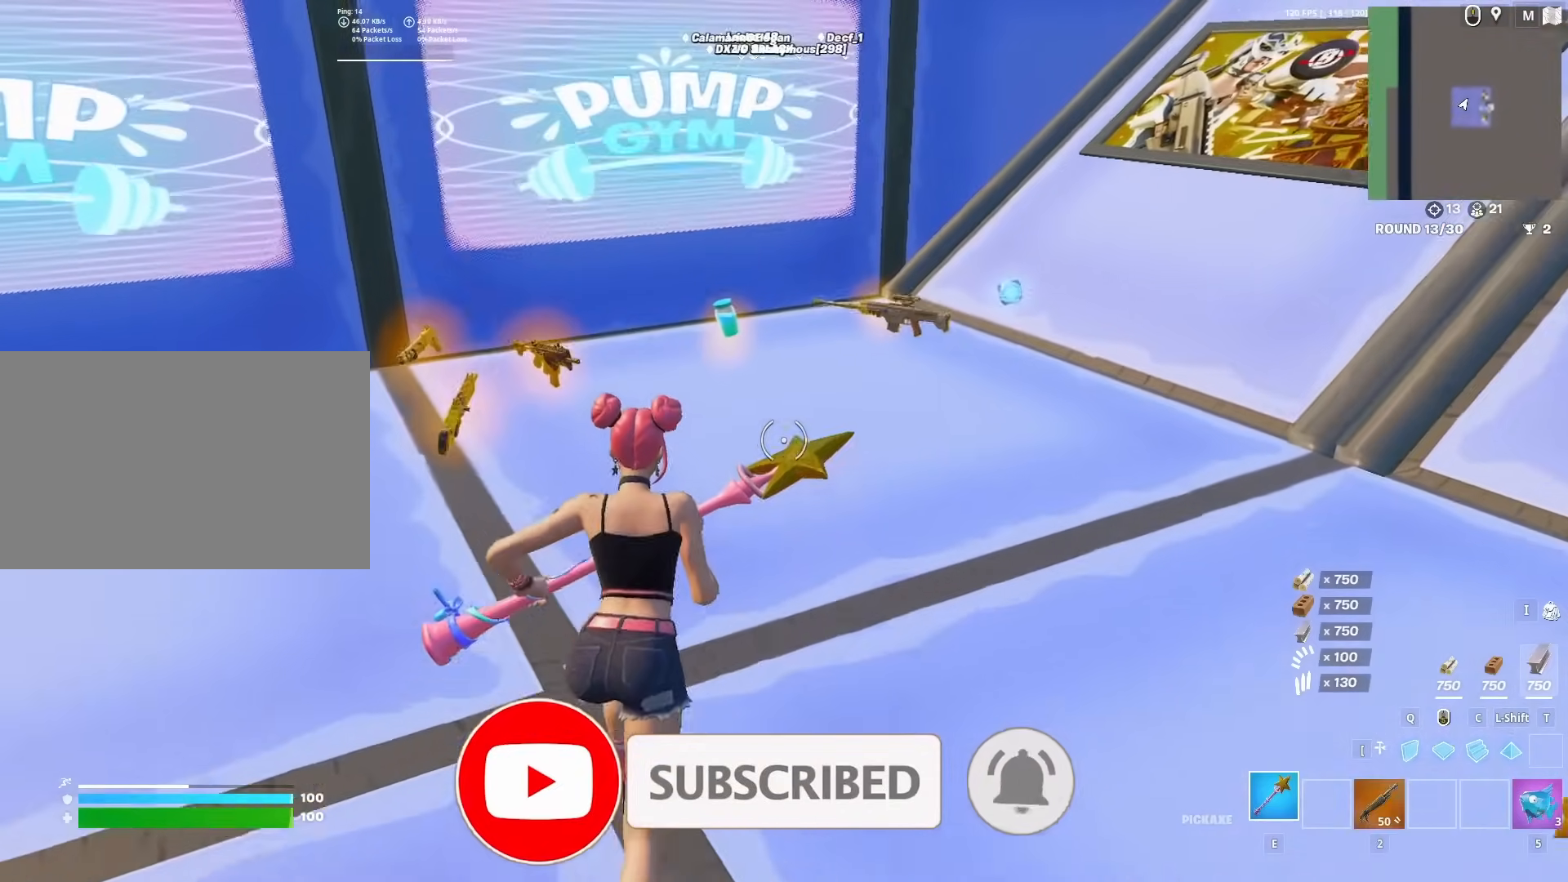
{"keys": ["w"], "mouse": [], "mouse_move": "right", "events": [[333, "g", "down"], [417, "g", "up"]]}
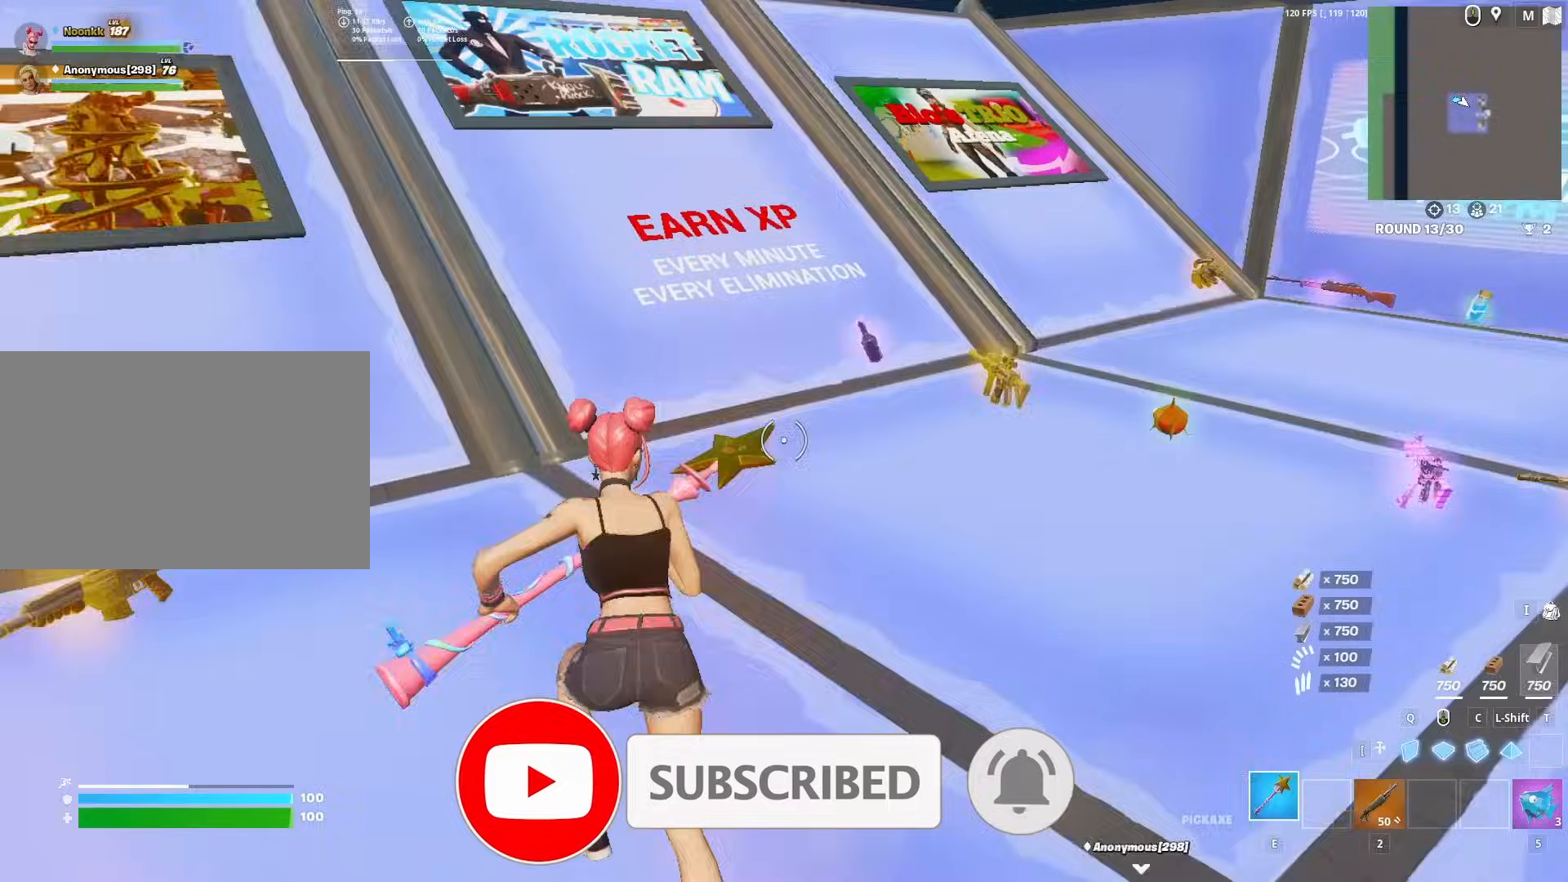
{"keys": ["w"], "mouse": [], "mouse_move": "still", "events": []}
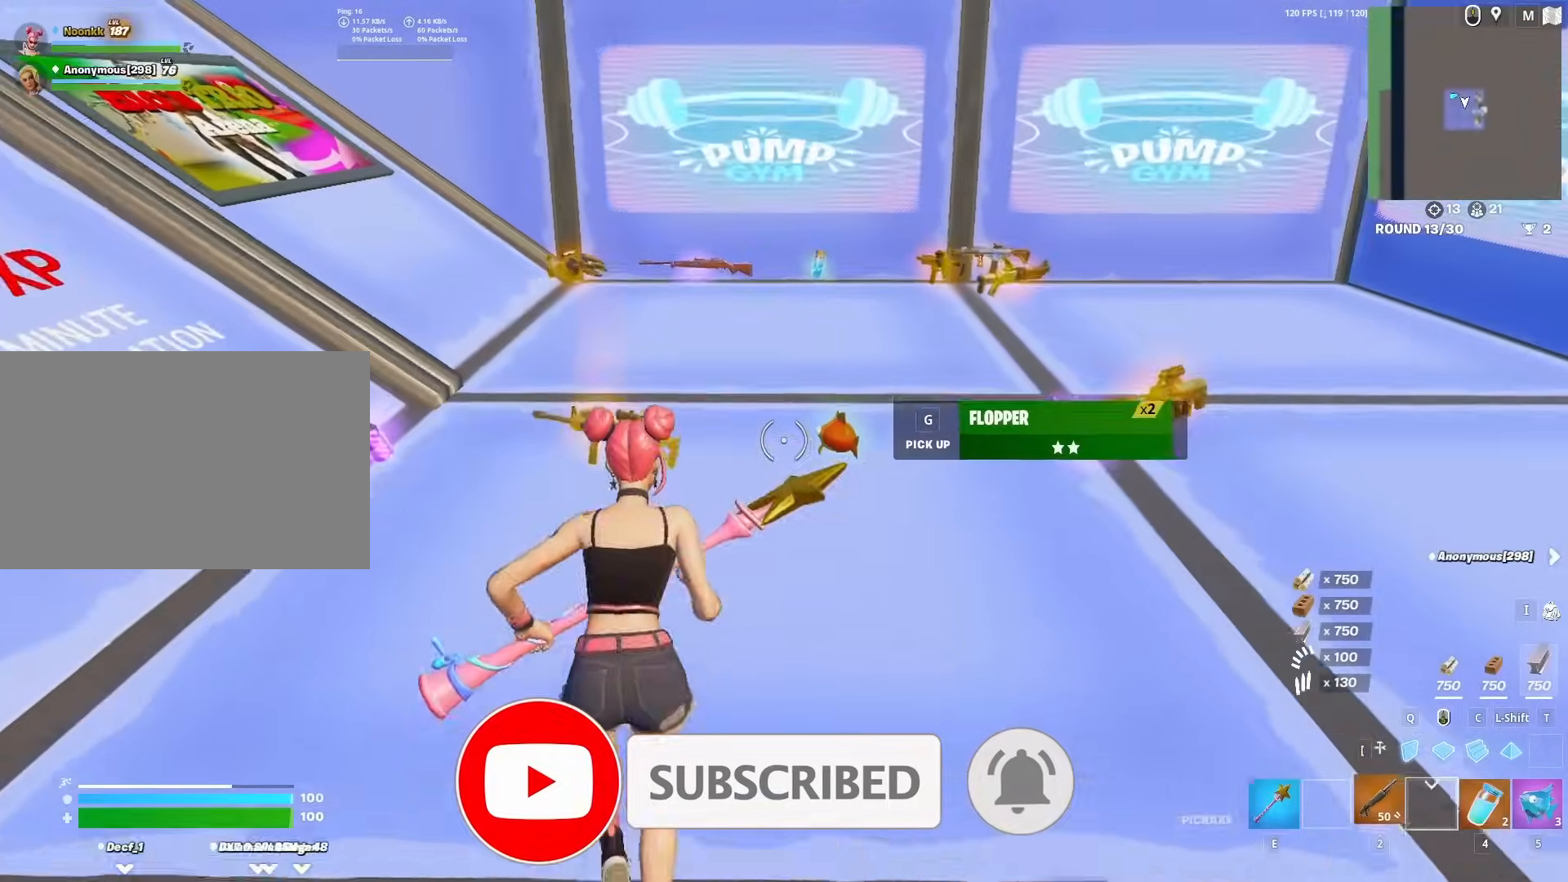
{"keys": ["w"], "mouse": [], "mouse_move": "still", "events": [[33, "2", "down"], [133, "2", "up"]]}
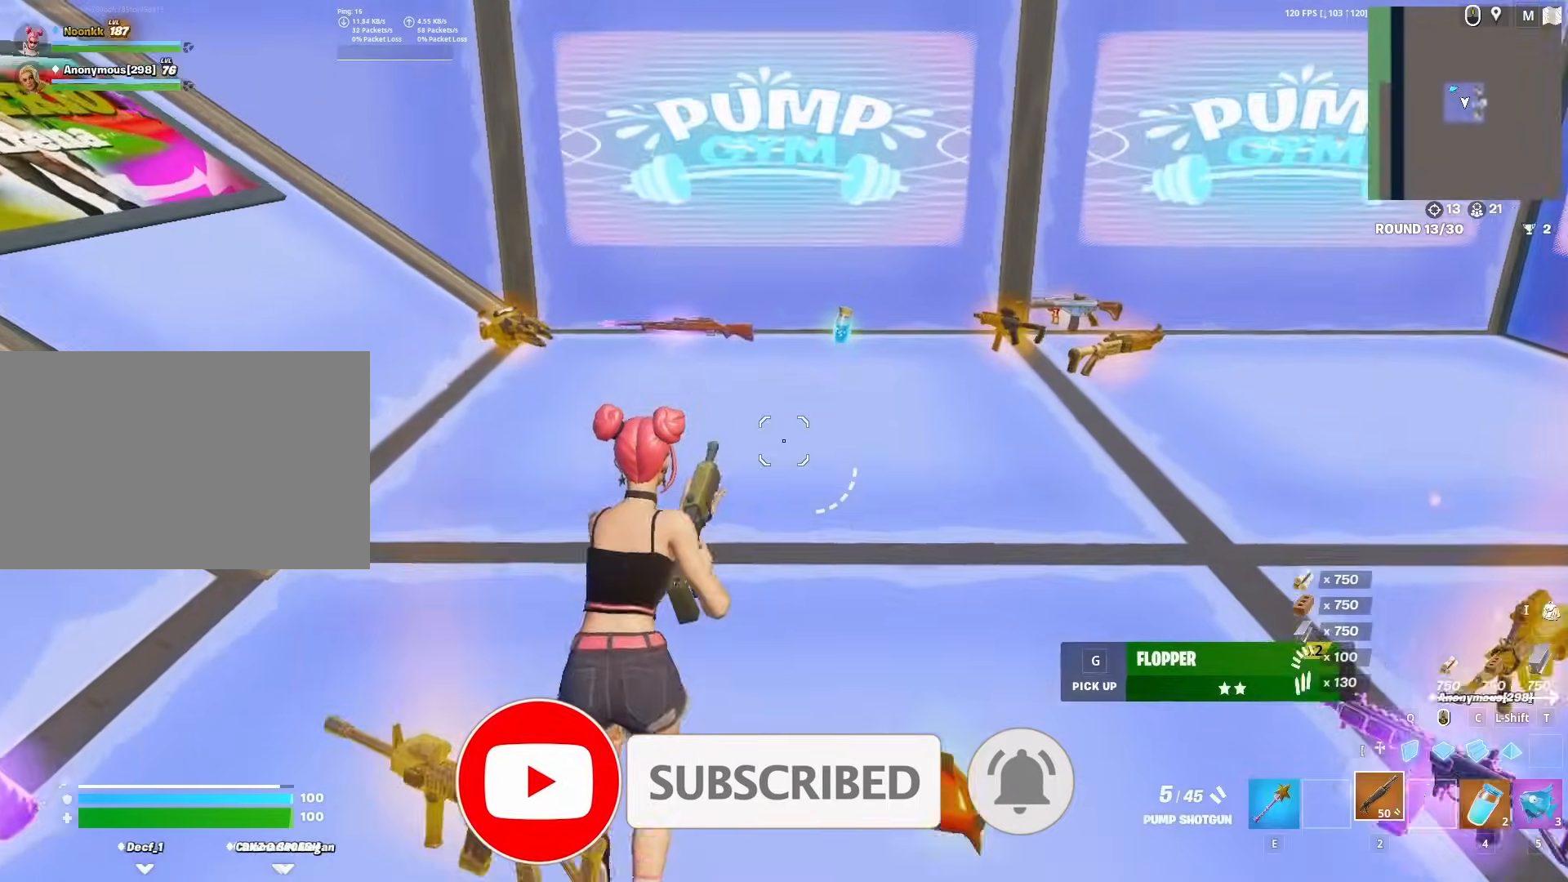
{"keys": ["w"], "mouse": [], "mouse_move": "down-left", "events": [[50, "d", "down"], [483, "d", "up"]]}
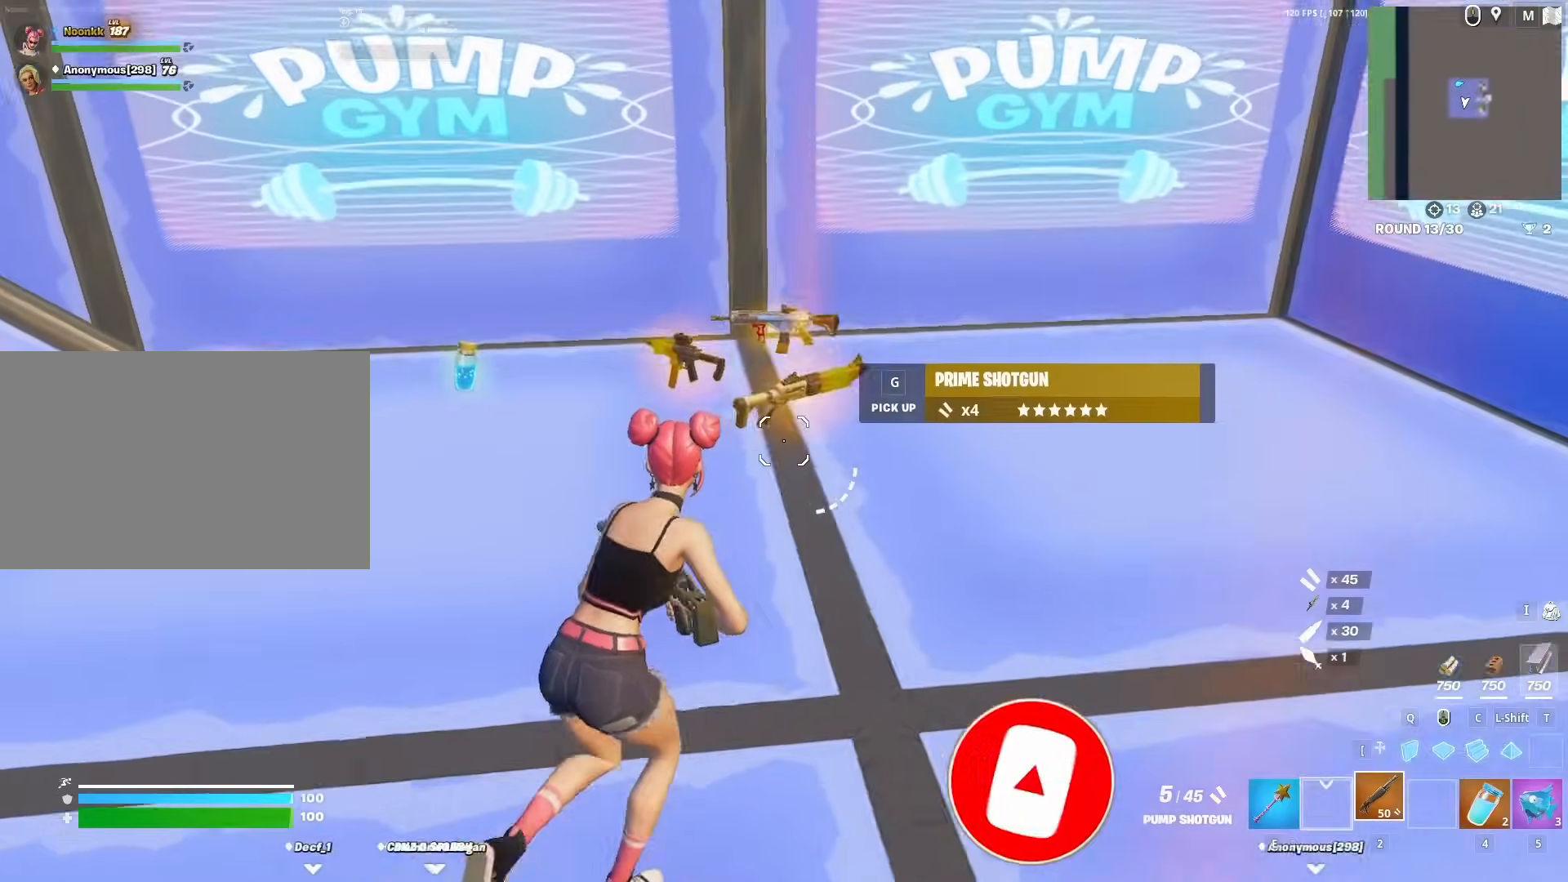
{"keys": ["w"], "mouse": [], "mouse_move": "left", "events": [[17, "w", "up"], [117, "w", "down"], [383, "g", "down"], [483, "g", "up"]]}
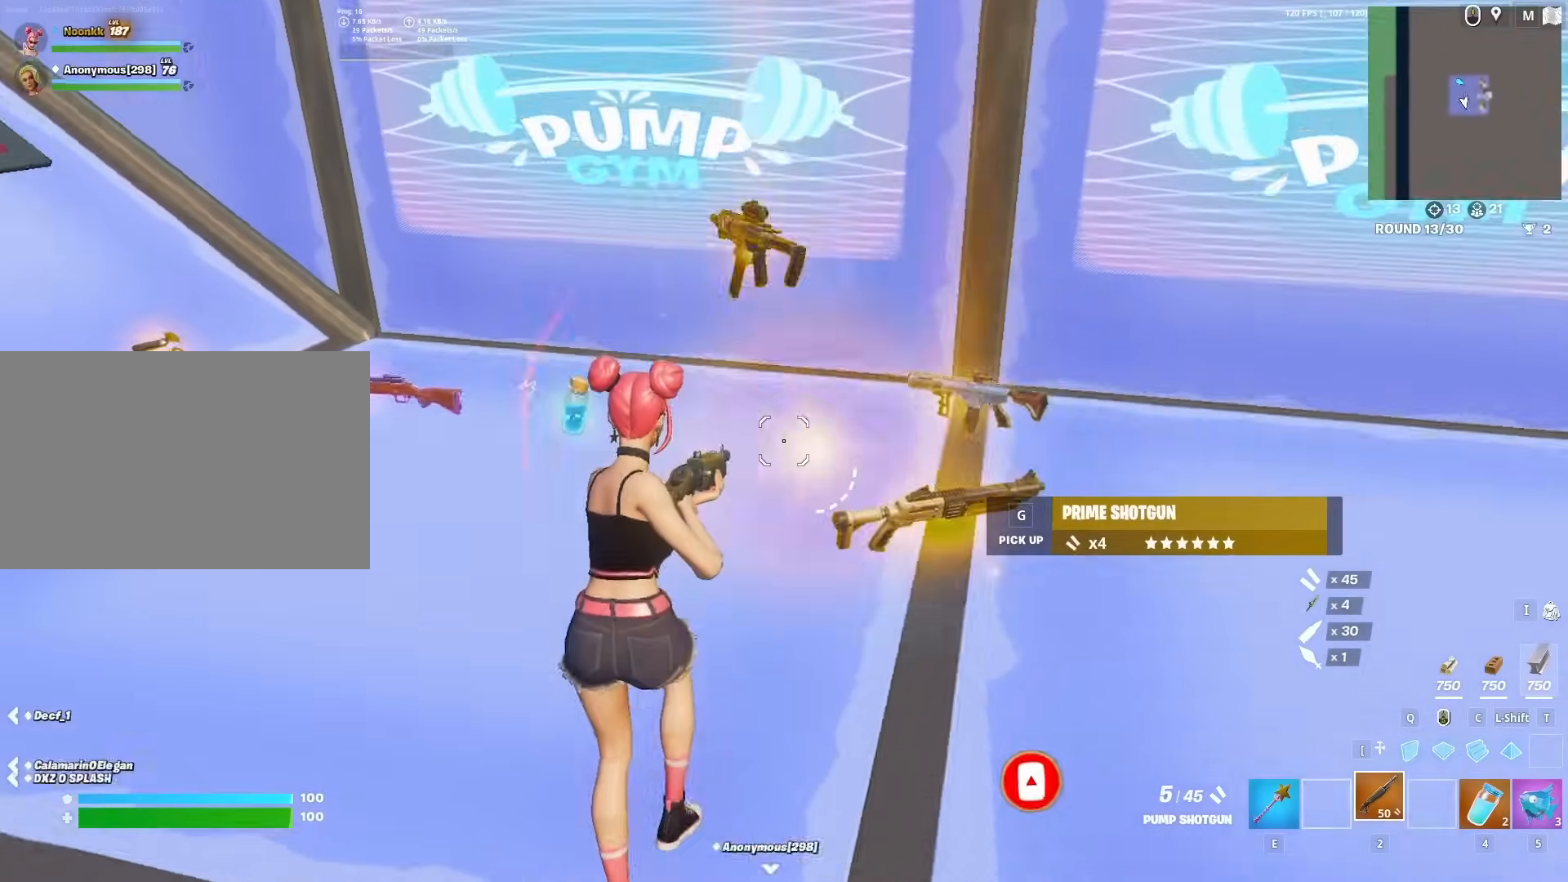
{"keys": ["a", "w"], "mouse": [], "mouse_move": "up", "events": [[167, "g", "down"], [267, "g", "up"], [317, "a", "down"]]}
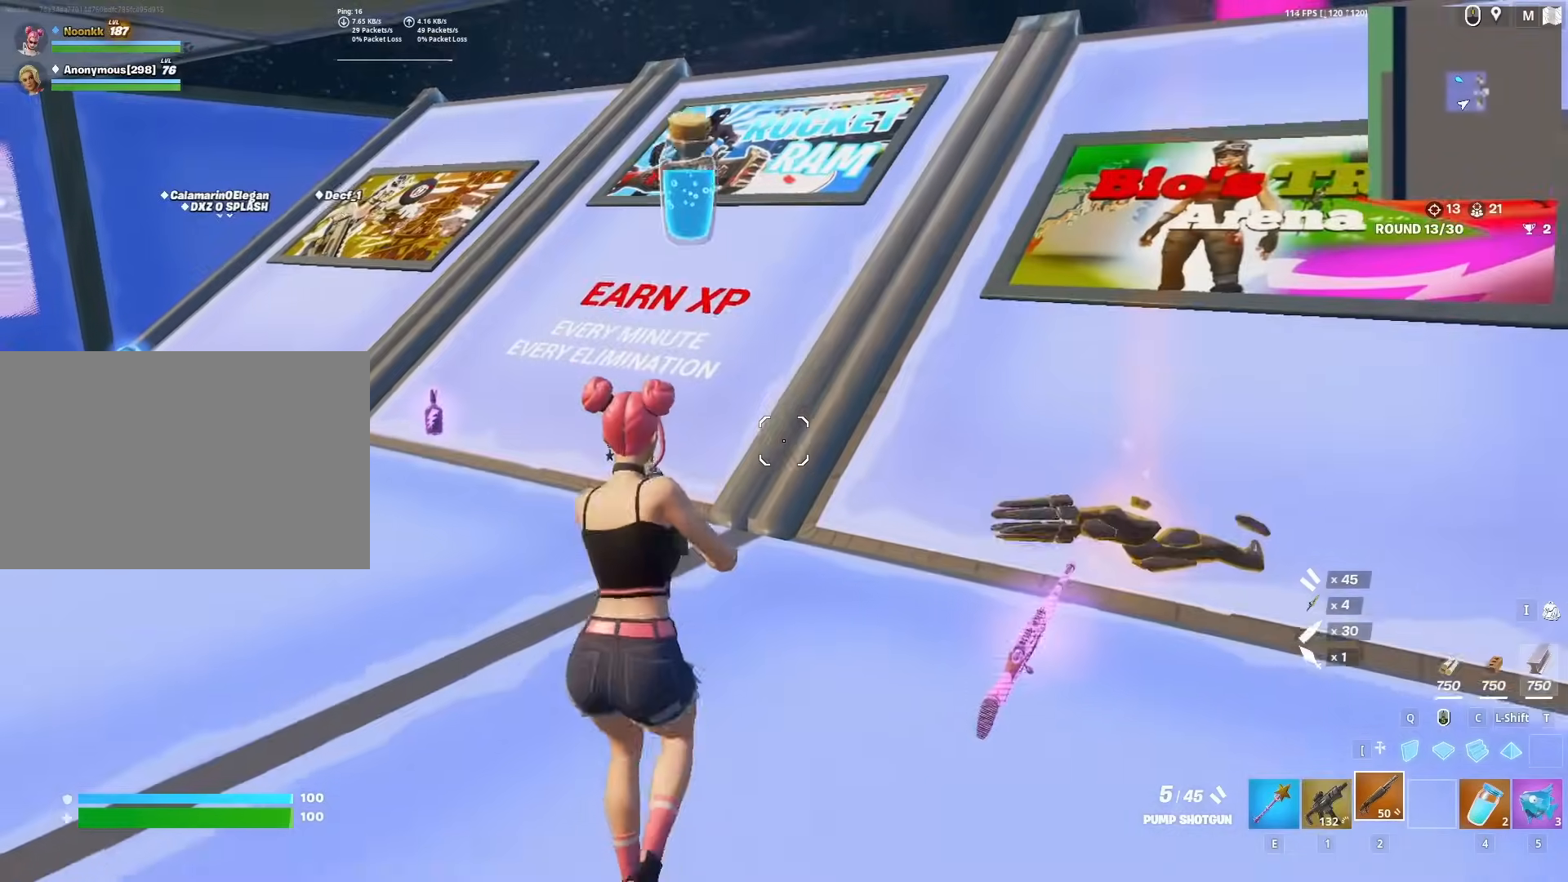
{"keys": ["d", "w"], "mouse": [], "mouse_move": "up-right", "events": [[50, "a", "up"], [100, "a", "down"], [283, "a", "up"], [383, "d", "down"]]}
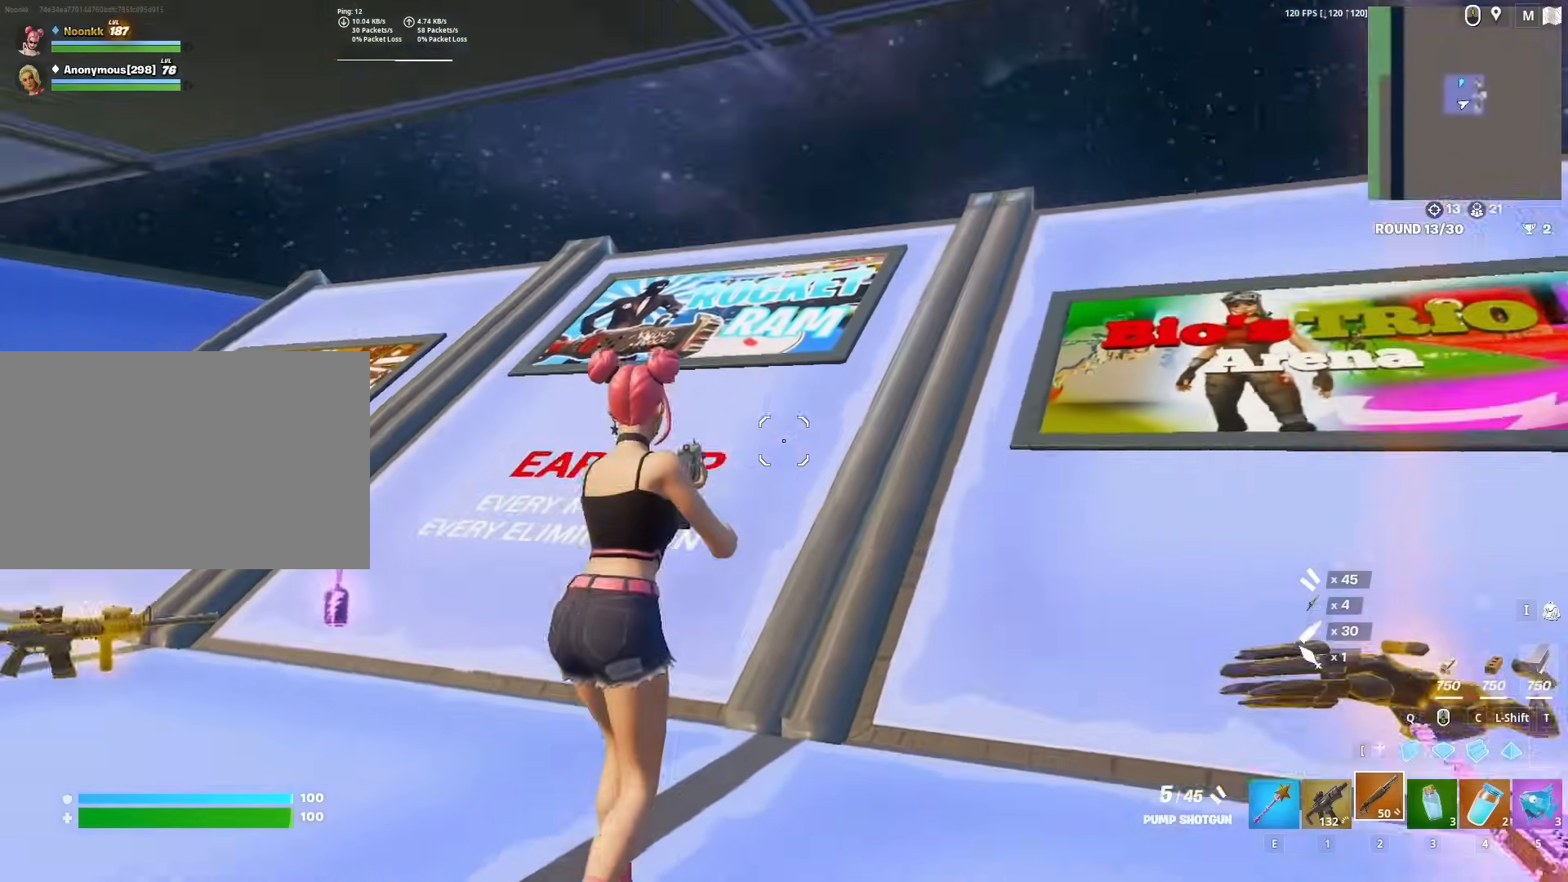
{"keys": ["f", "w"], "mouse": ["left"], "mouse_move": "down-left", "events": [[33, "d", "up"], [200, "mouse_left", "down"], [300, "shift", "down"], [400, "e", "down"], [400, "mouse_left", "up"], [433, "e", "up"], [433, "shift", "up"], [483, "f", "down"], [483, "mouse_left", "down"]]}
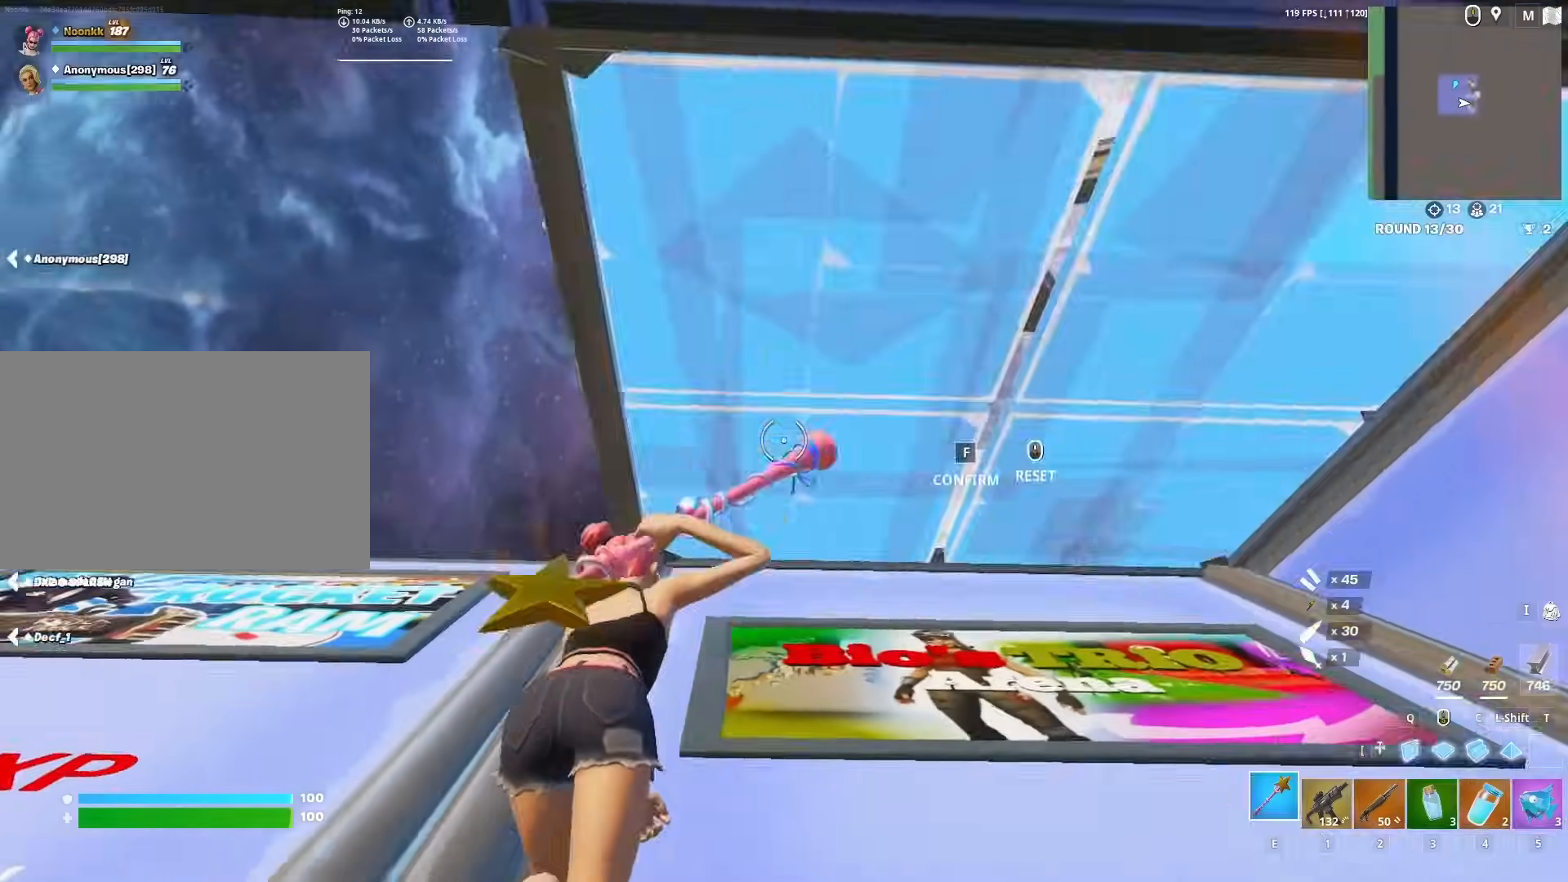
{"keys": ["f", "w"], "mouse": ["left"], "mouse_move": "up-right", "events": [[33, "f", "up"], [33, "mouse_left", "up"], [117, "f", "down"], [167, "mouse_left", "down"], [217, "f", "up"], [217, "mouse_left", "up"], [283, "q", "down"], [317, "mouse_left", "down"], [317, "q", "up"], [367, "mouse_left", "up"], [450, "f", "down"], [500, "mouse_left", "down"]]}
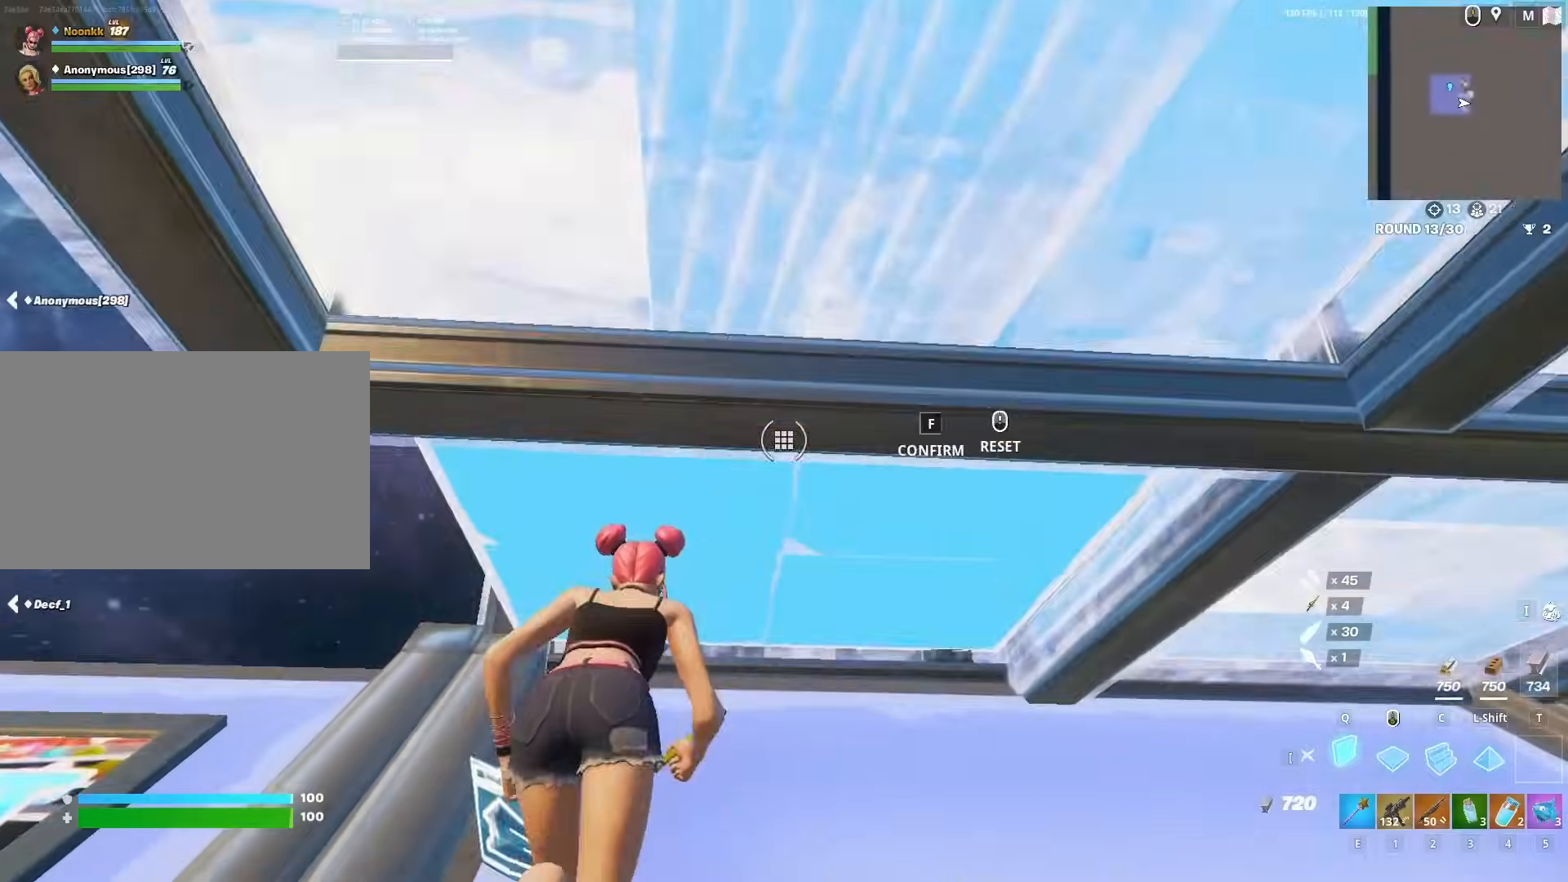
{"keys": ["w"], "mouse": ["wheel"], "mouse_move": "down", "events": [[50, "f", "up"], [50, "mouse_left", "up"], [150, "e", "down"], [250, "e", "up"], [467, "mouse_wheel", "down"]]}
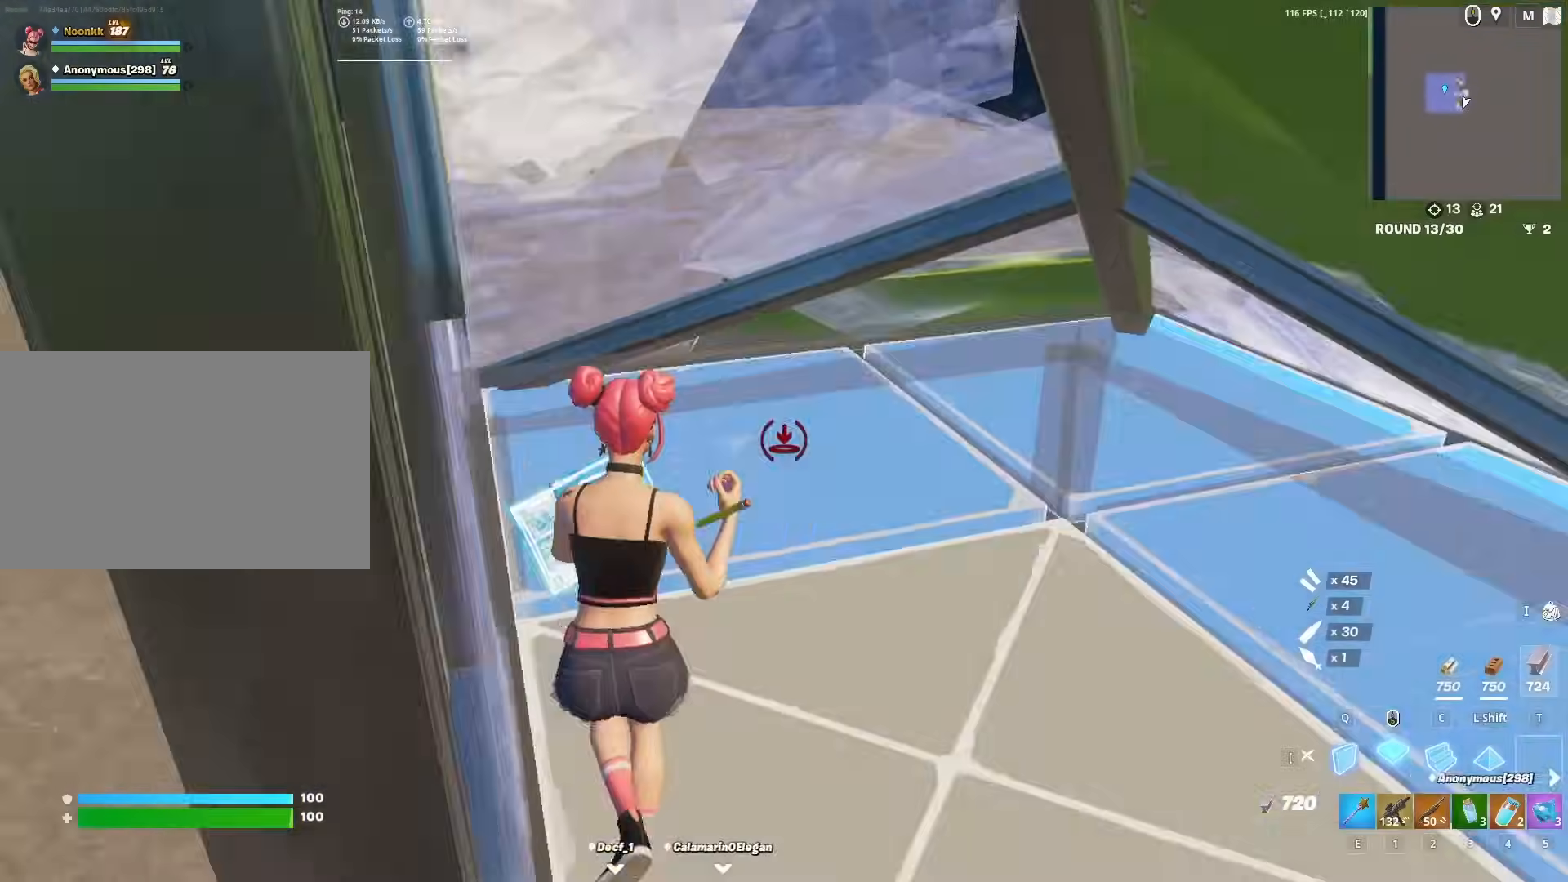
{"keys": ["w"], "mouse": ["left"], "mouse_move": "left", "events": [[67, "mouse_wheel", "up"], [167, "mouse_wheel", "down"], [250, "mouse_wheel", "up"], [433, "mouse_left", "down"]]}
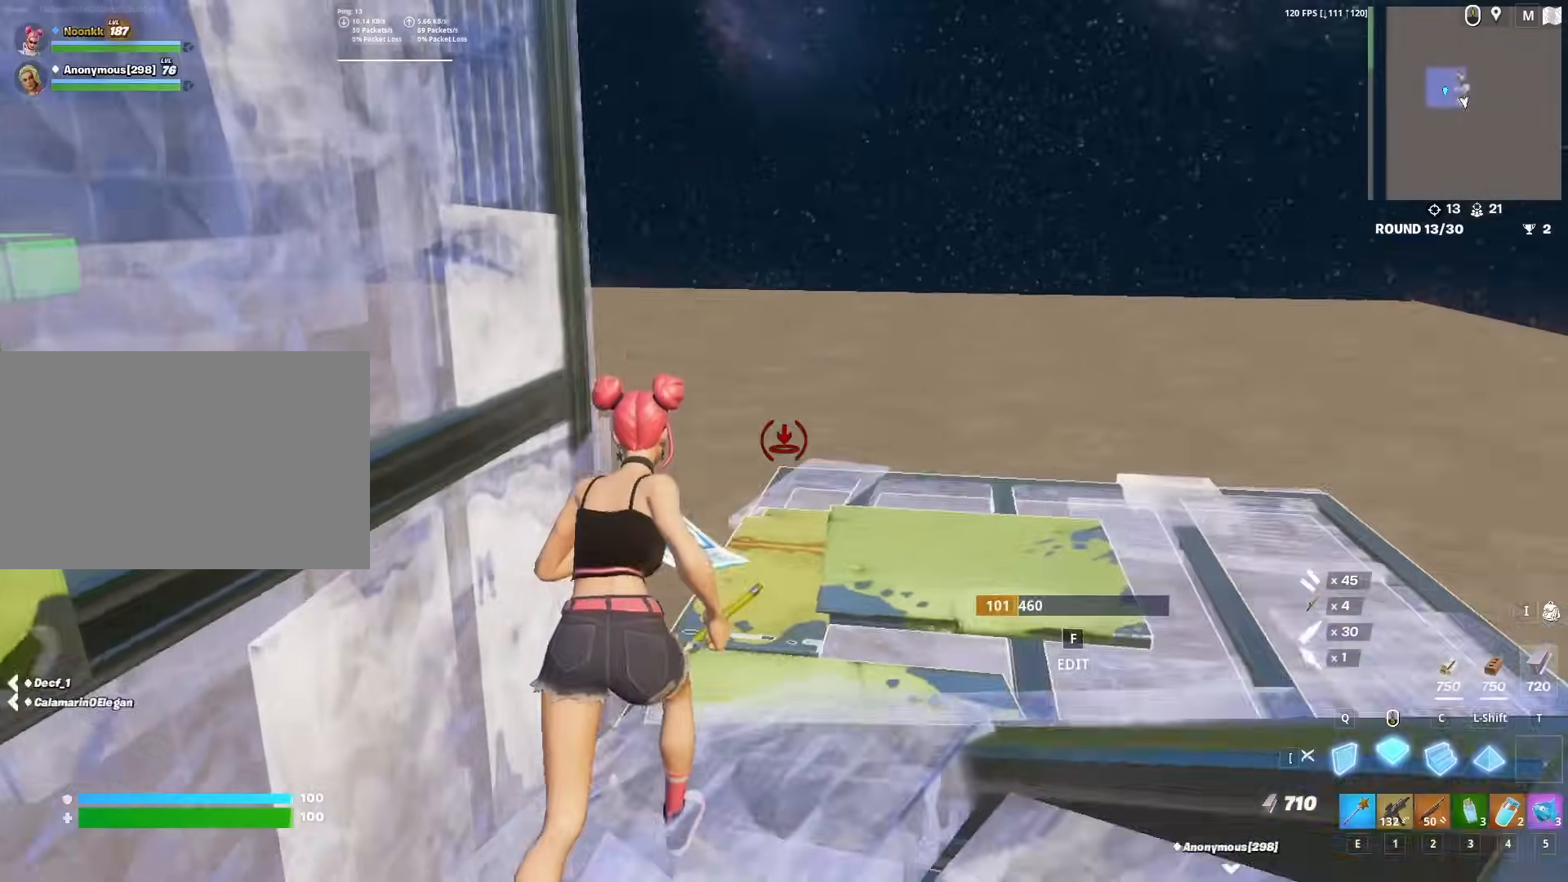
{"keys": ["w"], "mouse": [], "mouse_move": "left", "events": [[83, "shift", "down"], [167, "mouse_left", "up"], [217, "shift", "up"], [267, "f", "down"], [267, "mouse_left", "down"], [317, "f", "up"], [317, "mouse_left", "up"], [400, "f", "down"], [450, "mouse_left", "down"], [500, "f", "up"], [500, "mouse_left", "up"]]}
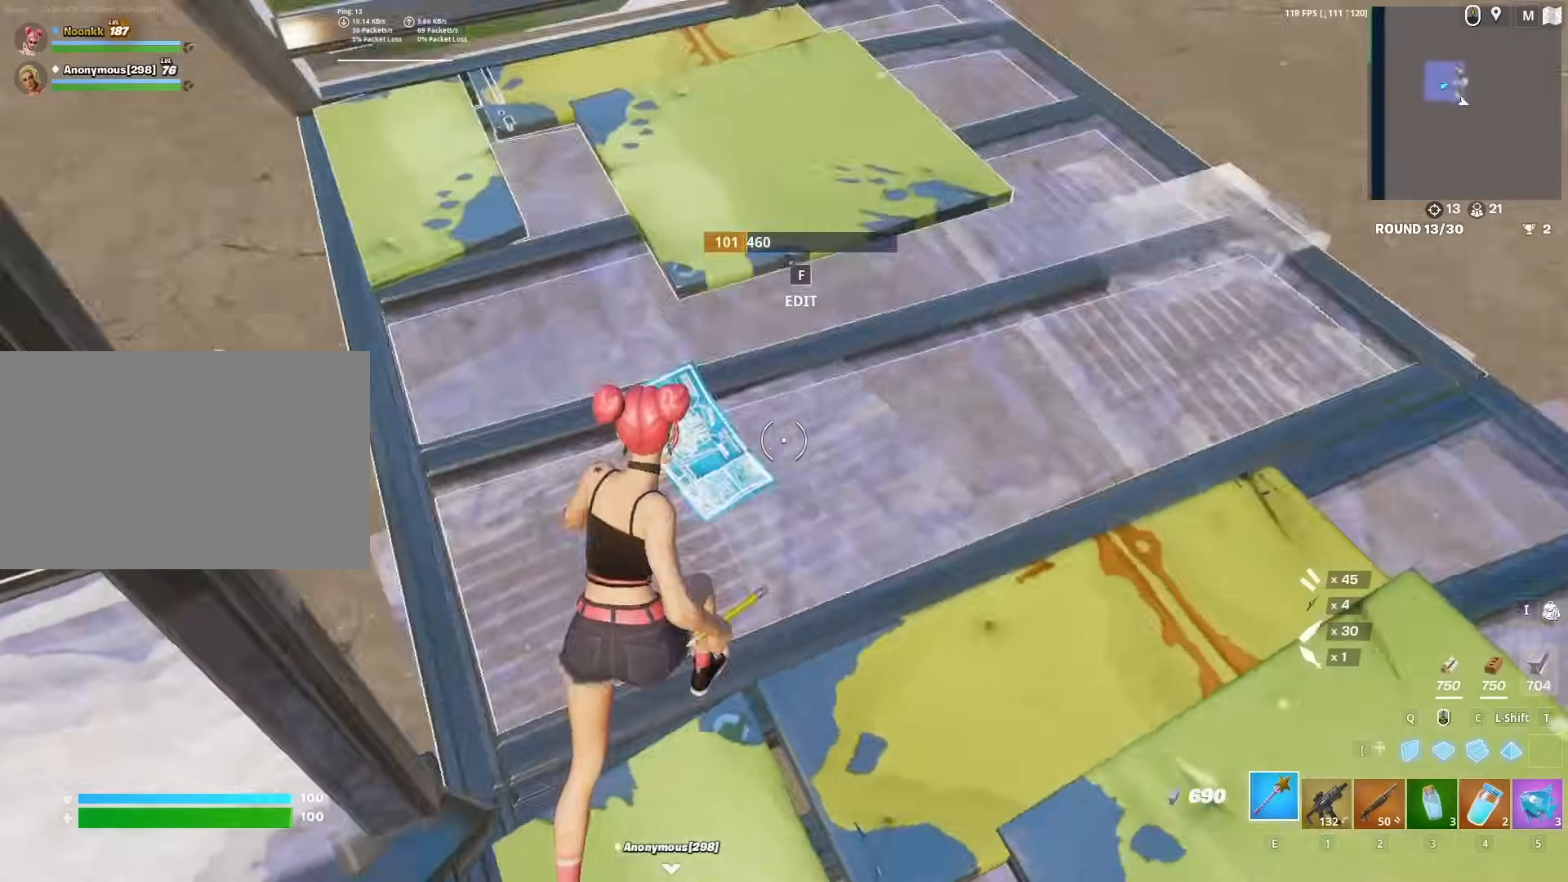
{"keys": ["2", "w"], "mouse": [], "mouse_move": "up-right", "events": [[100, "mouse_left", "down"], [100, "shift", "down"], [183, "q", "down"], [183, "shift", "up"], [300, "q", "up"], [467, "2", "down"], [467, "mouse_left", "up"]]}
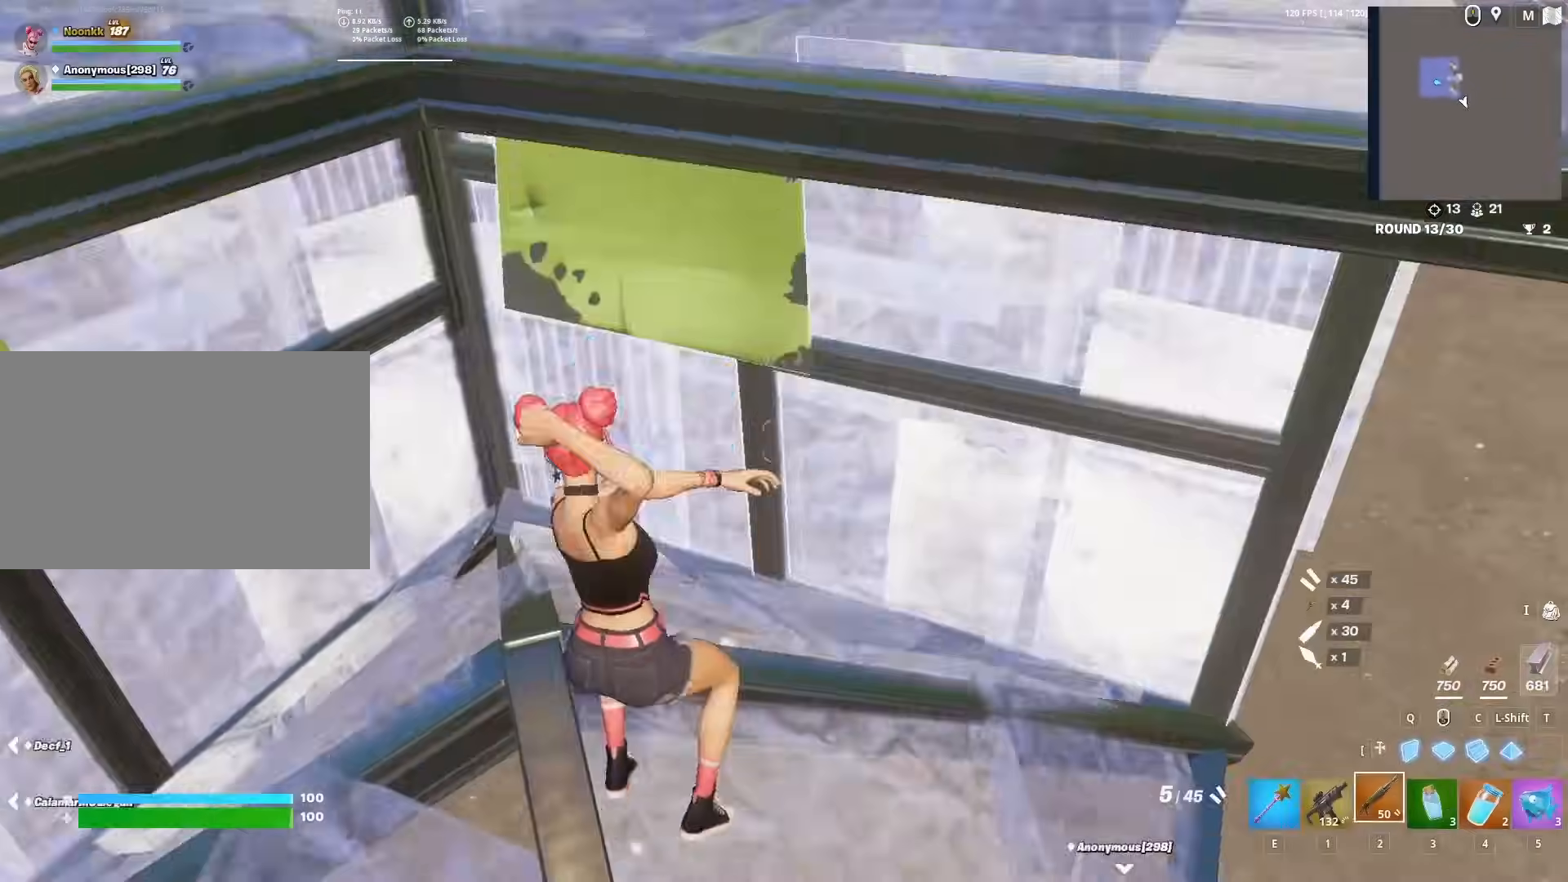
{"keys": ["f", "w"], "mouse": ["left"], "mouse_move": "right", "events": [[17, "2", "up"], [67, "f", "down"], [67, "mouse_left", "down"], [117, "f", "up"], [167, "mouse_left", "up"], [200, "c", "down"], [200, "mouse_left", "down"], [300, "c", "up"], [350, "2", "down"], [400, "2", "up"], [400, "mouse_left", "up"], [450, "f", "down"], [483, "mouse_left", "down"]]}
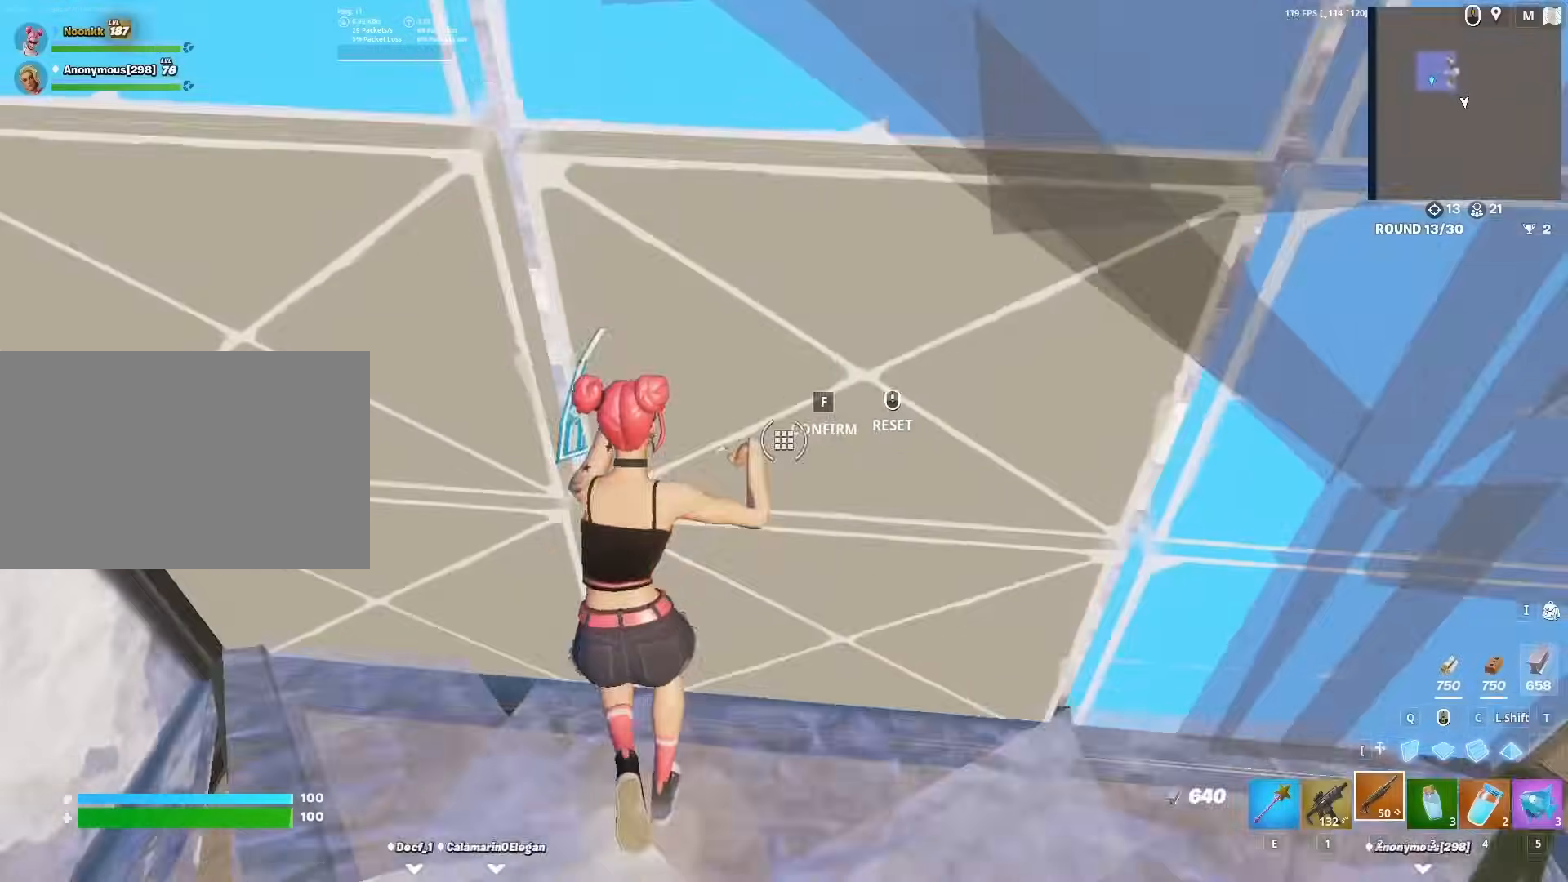
{"keys": ["a", "w"], "mouse": [], "mouse_move": "up-left", "events": [[33, "f", "up"], [83, "mouse_left", "up"], [133, "mouse_left", "down"], [217, "2", "down"], [217, "mouse_left", "up"], [267, "f", "down"], [317, "2", "up"], [317, "mouse_left", "down"], [350, "f", "up"], [400, "a", "down"], [450, "mouse_left", "up"]]}
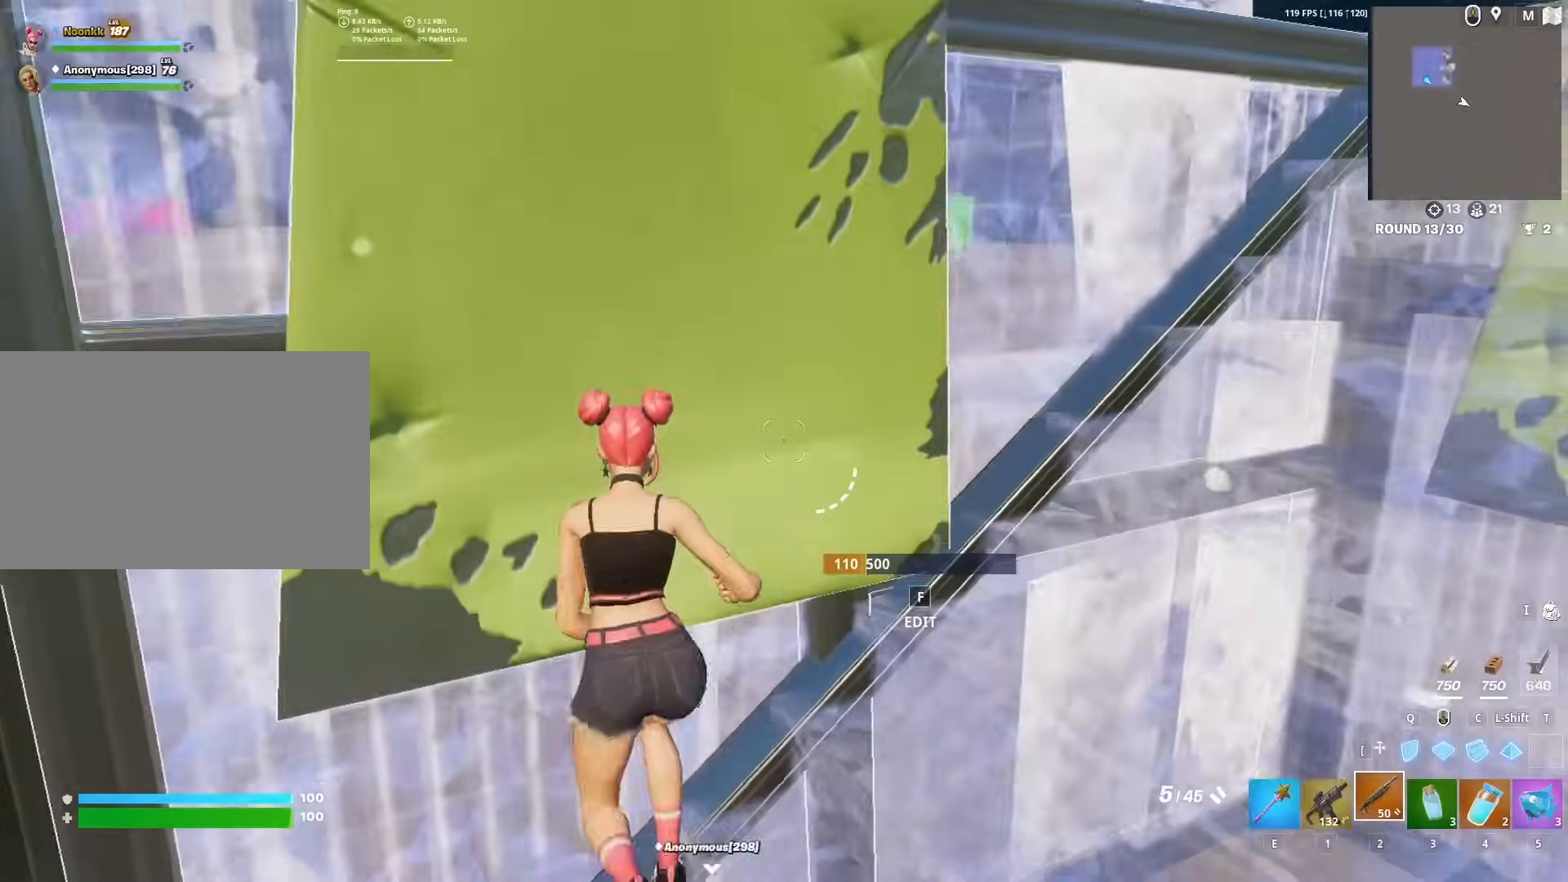
{"keys": ["space", "w"], "mouse": [], "mouse_move": "down-left", "events": [[50, "a", "up"], [467, "space", "down"]]}
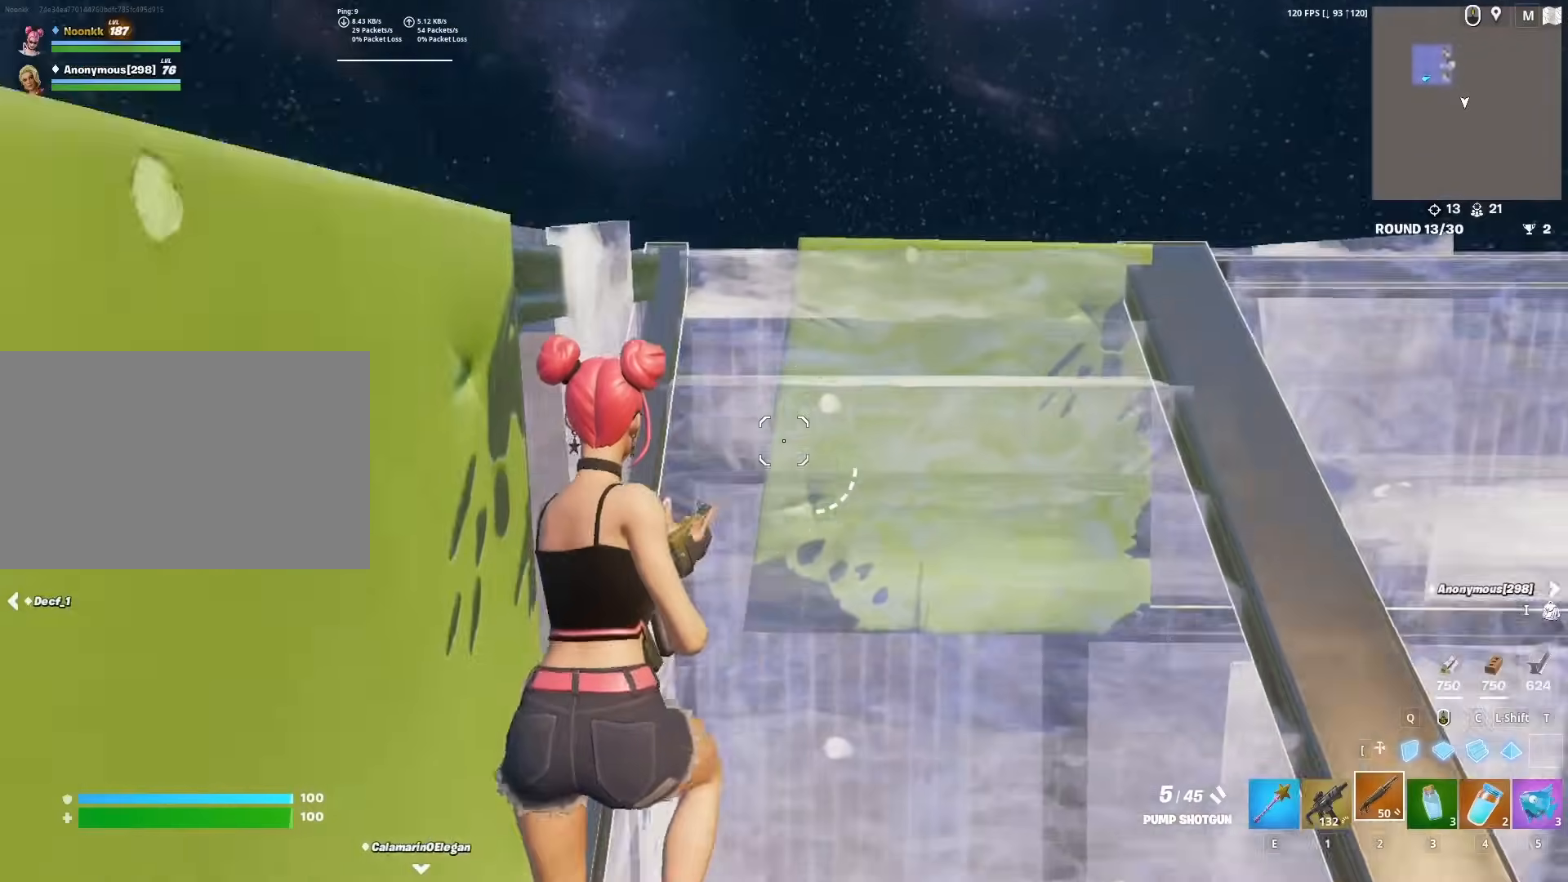
{"keys": ["shift", "w"], "mouse": [], "mouse_move": "down-right", "events": [[17, "d", "down"], [117, "space", "up"], [167, "d", "up"], [250, "mouse_left", "down"], [433, "e", "down"], [433, "mouse_left", "up"], [433, "shift", "down"], [483, "e", "up"]]}
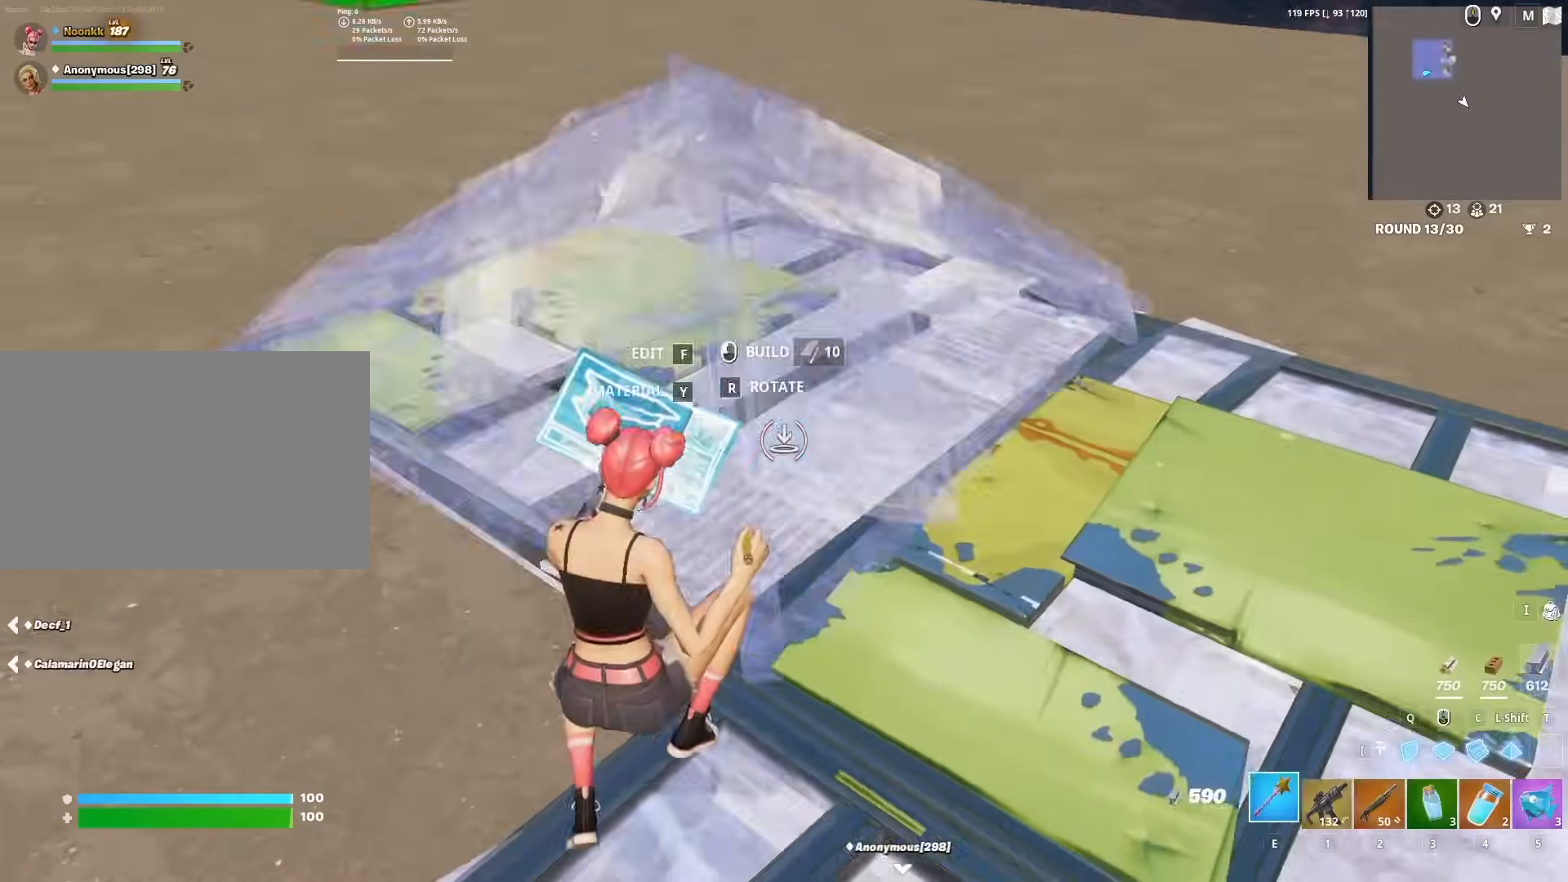
{"keys": ["f", "w"], "mouse": ["left"], "mouse_move": "left", "events": [[33, "shift", "up"], [83, "f", "down"], [83, "mouse_left", "down"], [133, "f", "up"], [133, "mouse_left", "up"], [217, "f", "down"], [267, "a", "down"], [267, "f", "up"], [267, "mouse_left", "down"], [317, "c", "down"], [317, "mouse_left", "up"], [350, "a", "up"], [350, "mouse_left", "down"], [417, "c", "up"], [417, "mouse_left", "up"], [500, "f", "down"], [500, "mouse_left", "down"]]}
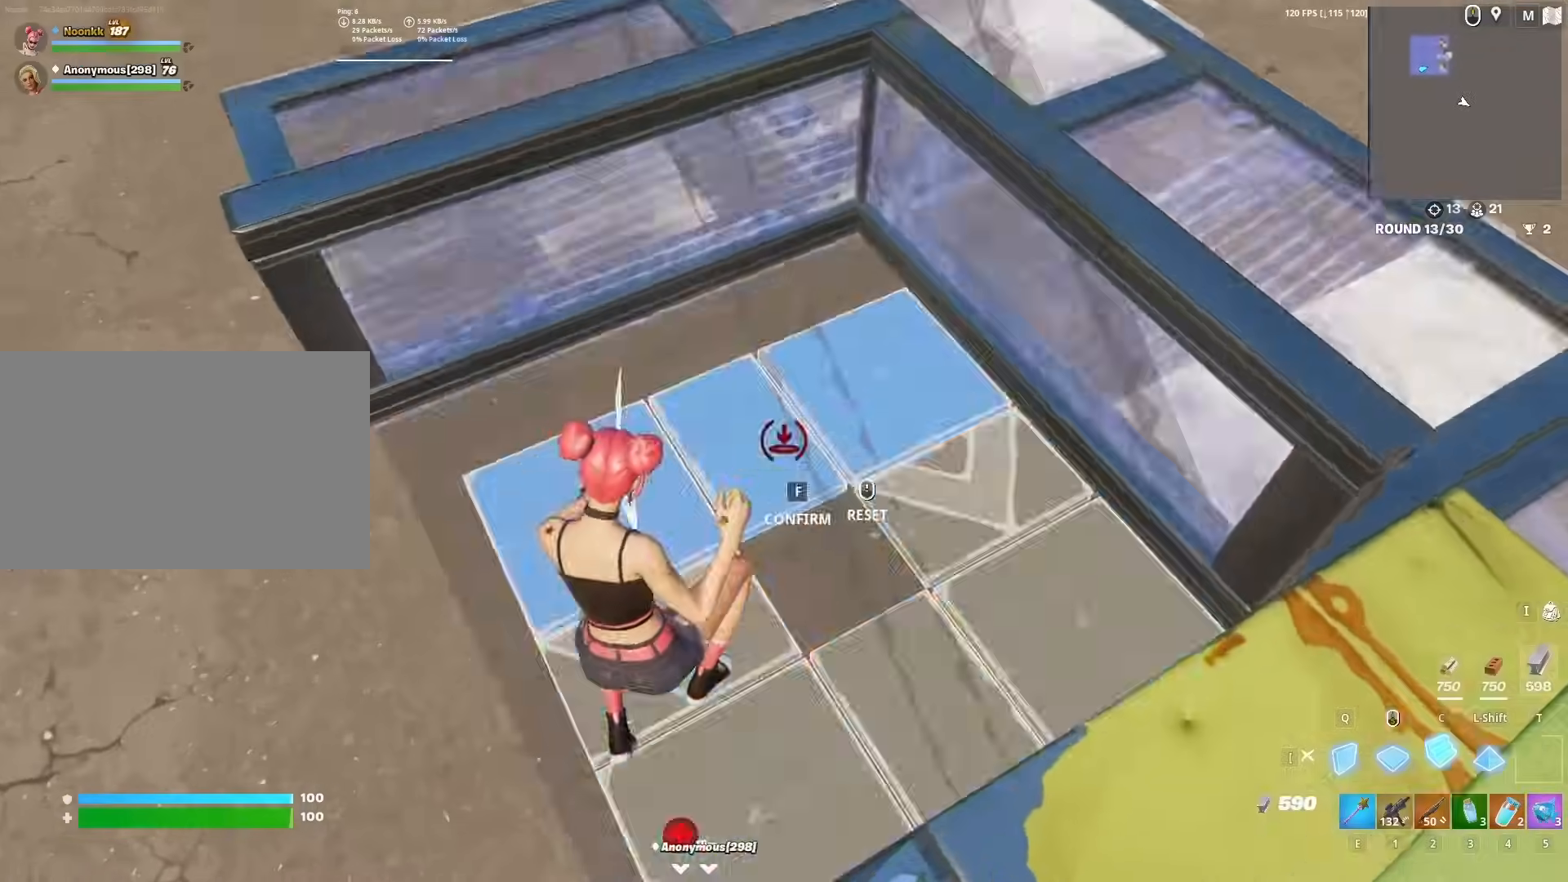
{"keys": ["w"], "mouse": [], "mouse_move": "right", "events": [[50, "f", "up"], [100, "mouse_left", "up"], [150, "mouse_left", "down"], [150, "q", "down"], [183, "q", "up"], [233, "mouse_left", "up"], [333, "f", "down"], [333, "mouse_left", "down"], [433, "f", "up"], [483, "mouse_left", "up"]]}
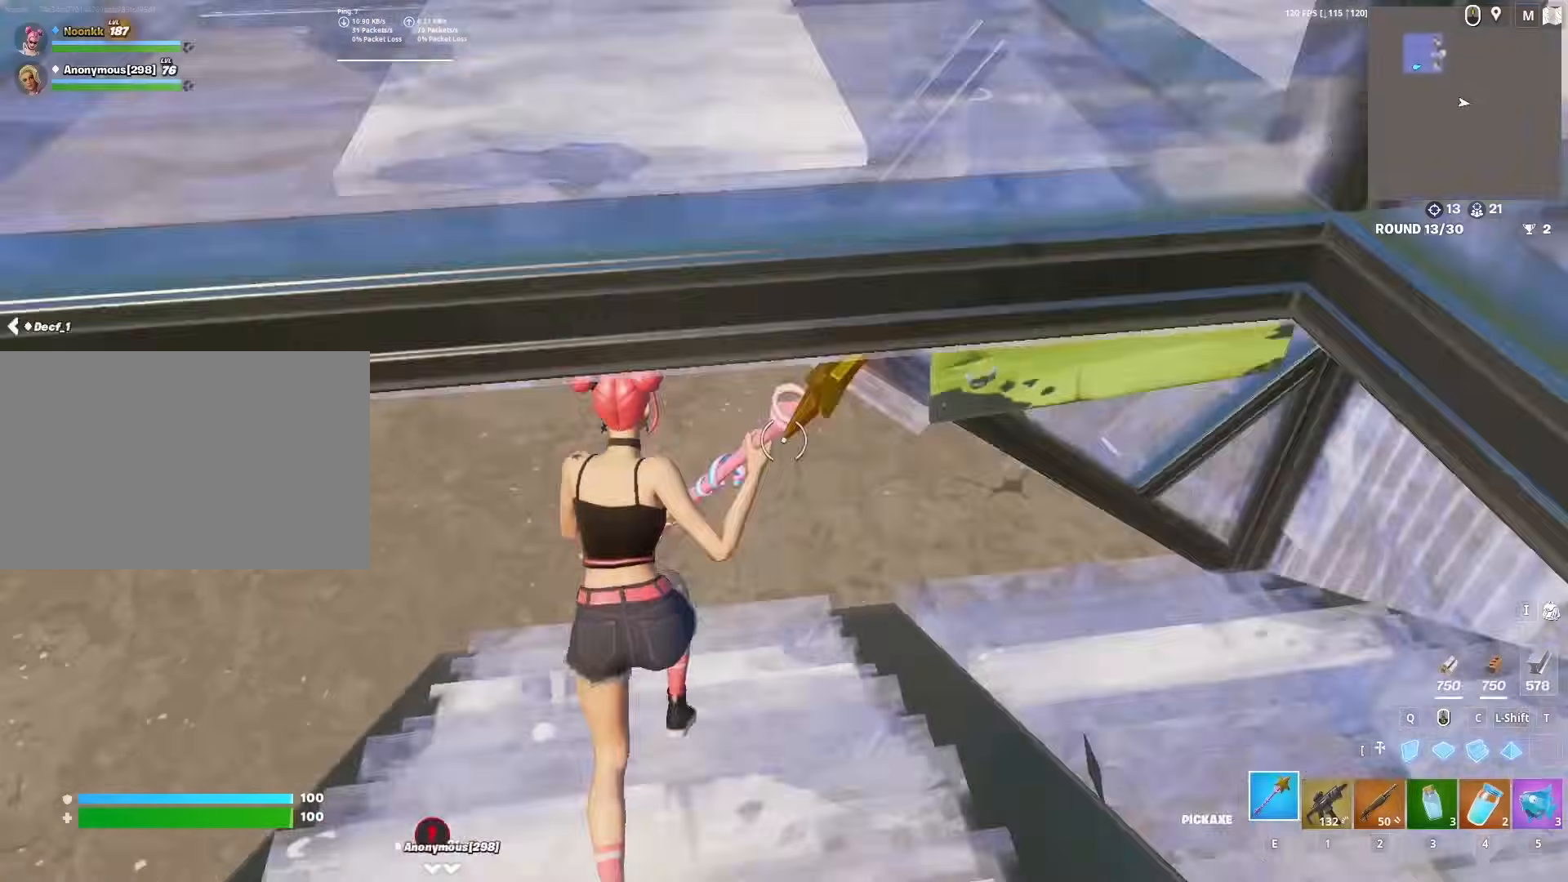
{"keys": ["e", "w"], "mouse": [], "mouse_move": "right", "events": [[17, "mouse_left", "down"], [67, "shift", "down"], [117, "a", "down"], [117, "e", "down"], [117, "mouse_left", "up"], [150, "e", "up"], [150, "shift", "up"], [200, "f", "down"], [250, "a", "up"], [250, "mouse_left", "down"], [300, "f", "up"], [300, "mouse_left", "up"], [350, "mouse_left", "down"], [400, "q", "down"], [483, "e", "down"], [483, "mouse_left", "up"], [483, "q", "up"]]}